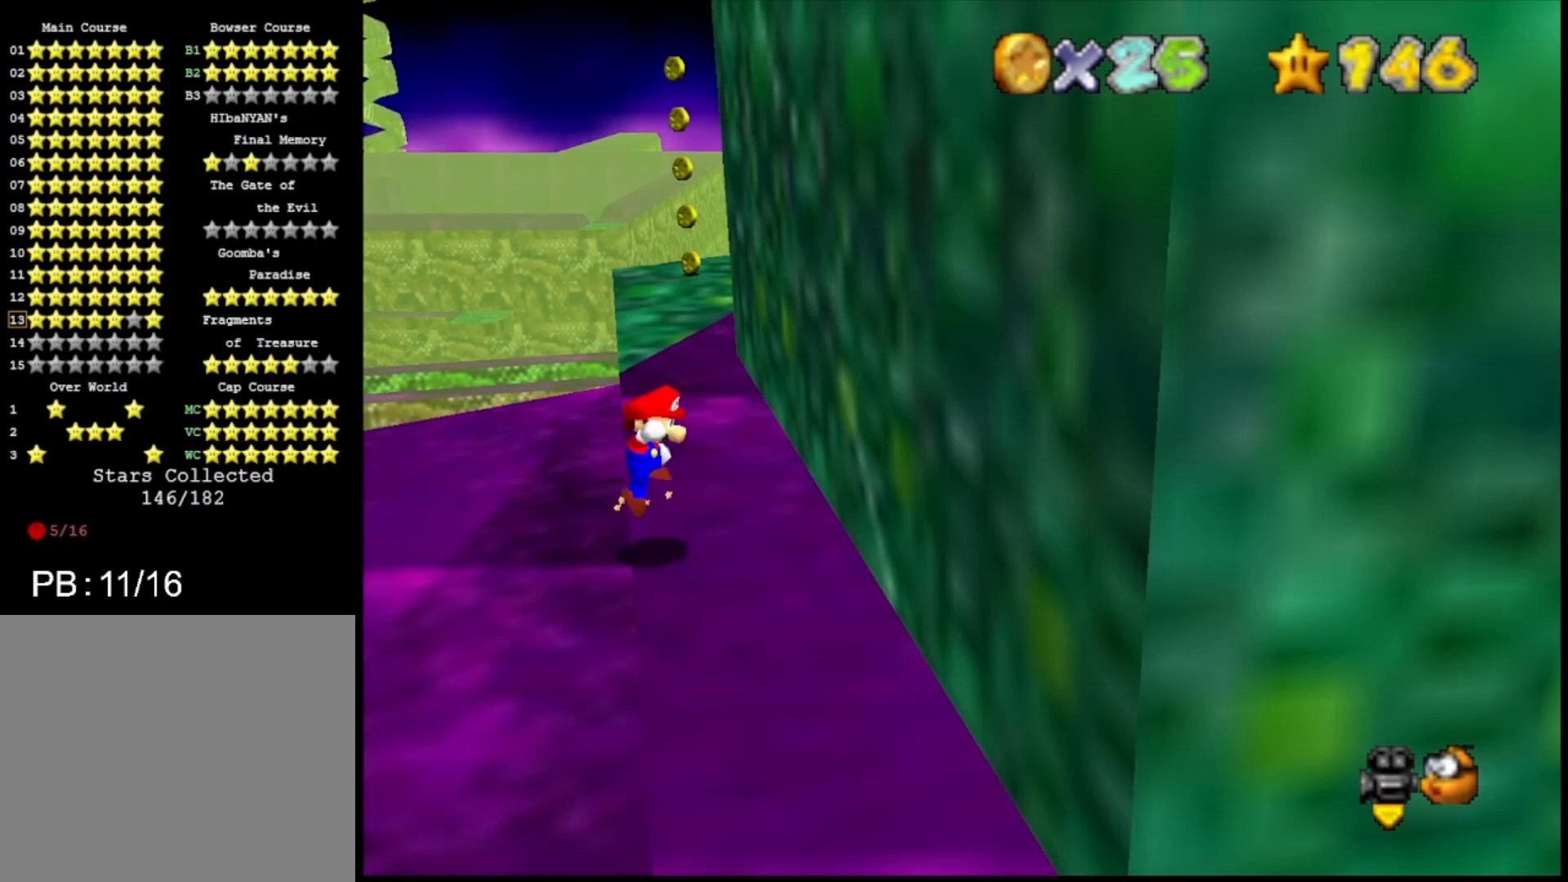
Gameplay with a controller (PlayStation layout); each line is a JSON object with the inputs held at the frame after it. "events" lists button and stick changes between this image and that frame as [ms after this image, input, new state], when the widget could be followed in between.
{"buttons": ["CROSS"], "left_stick": "up", "right_stick": "center", "events": [[100, "left_stick", "up-left"], [200, "left_stick", "up"]]}
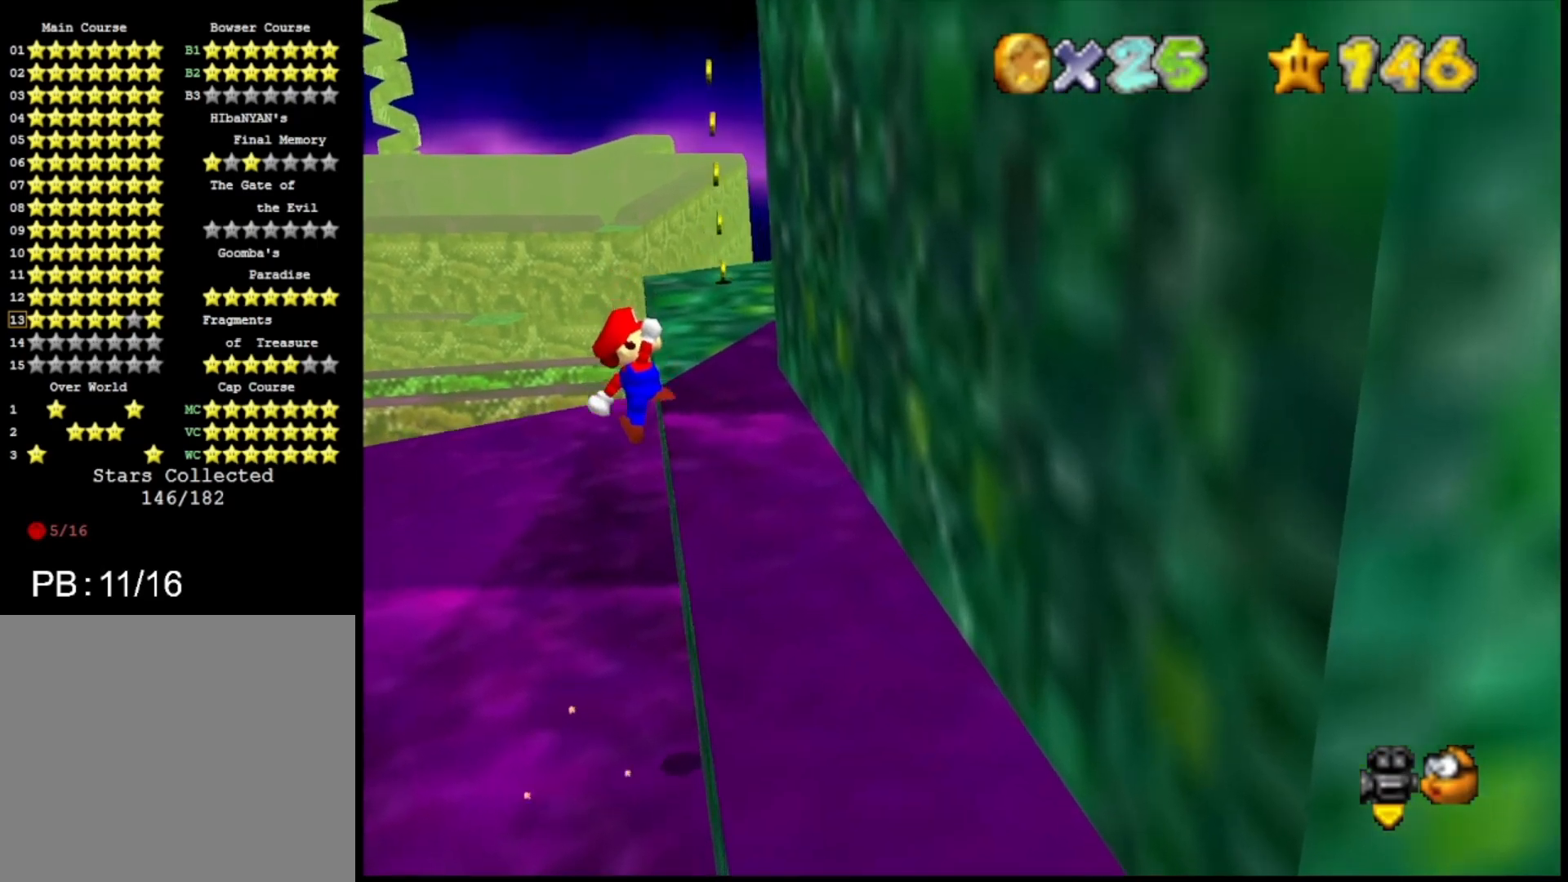
{"buttons": ["CROSS"], "left_stick": "up", "right_stick": "center", "events": []}
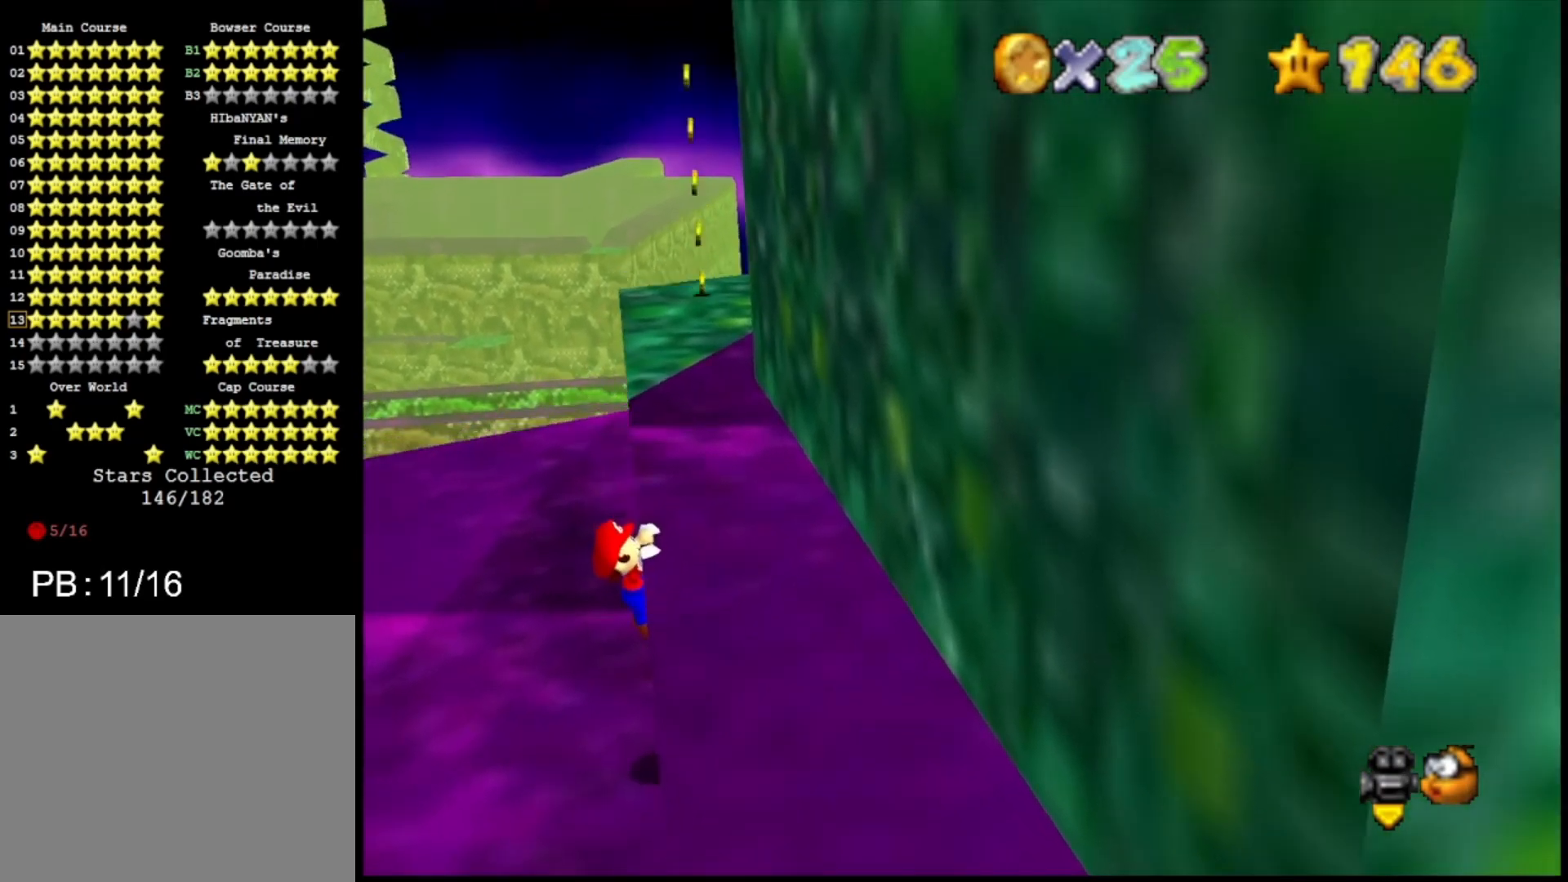
{"buttons": [], "left_stick": "center", "right_stick": "center", "events": [[100, "CROSS", "up"], [333, "left_stick", "center"]]}
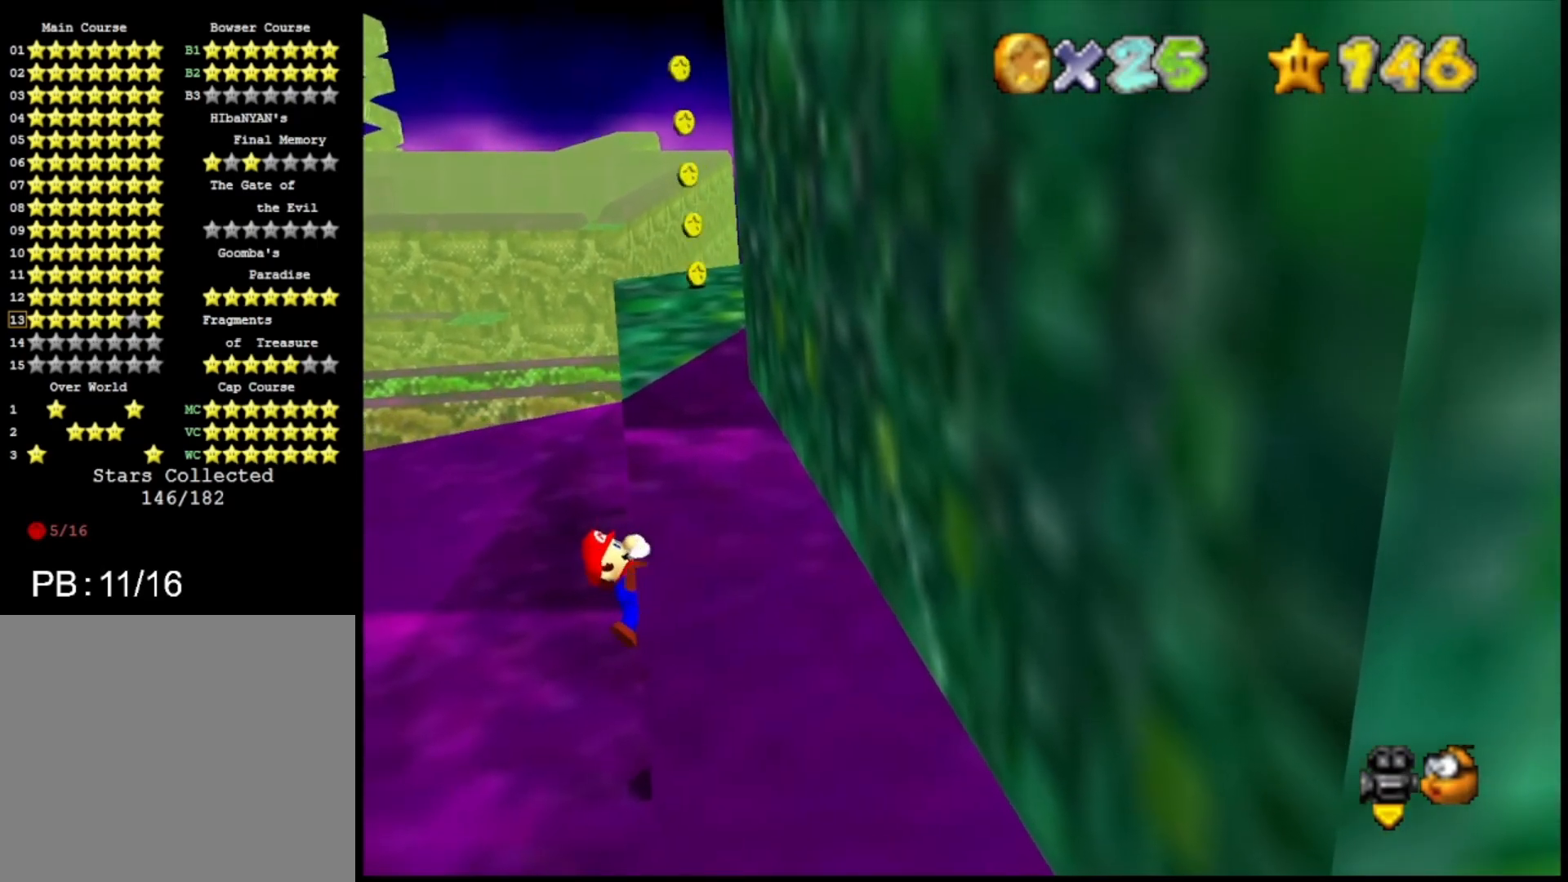
{"buttons": [], "left_stick": "center", "right_stick": "center", "events": []}
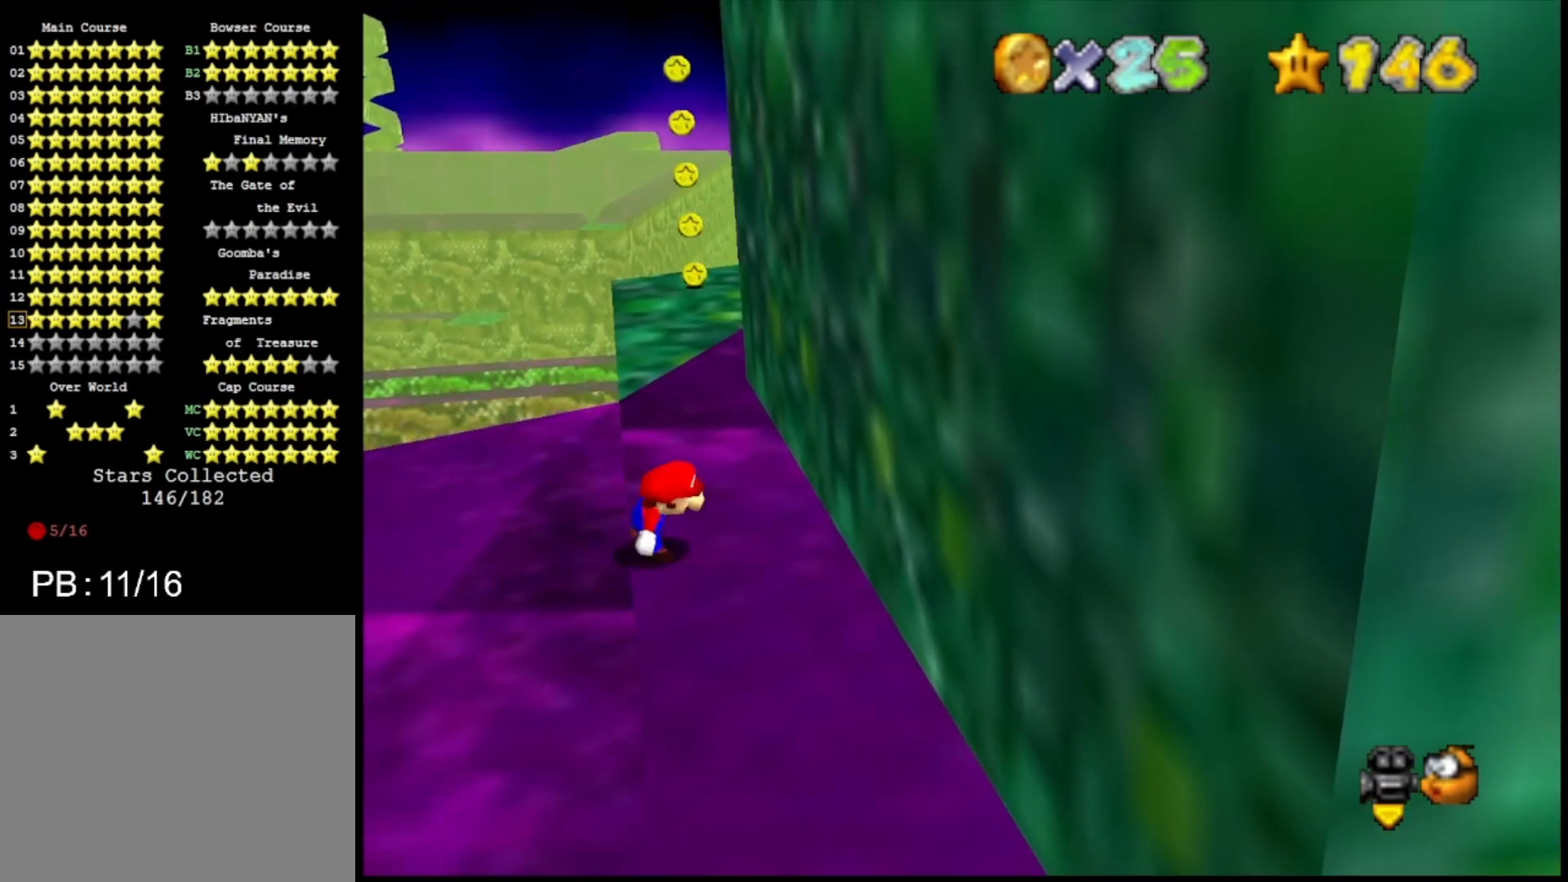
{"buttons": ["CROSS"], "left_stick": "up", "right_stick": "center", "events": [[133, "CROSS", "down"], [133, "left_stick", "left"], [333, "left_stick", "up"]]}
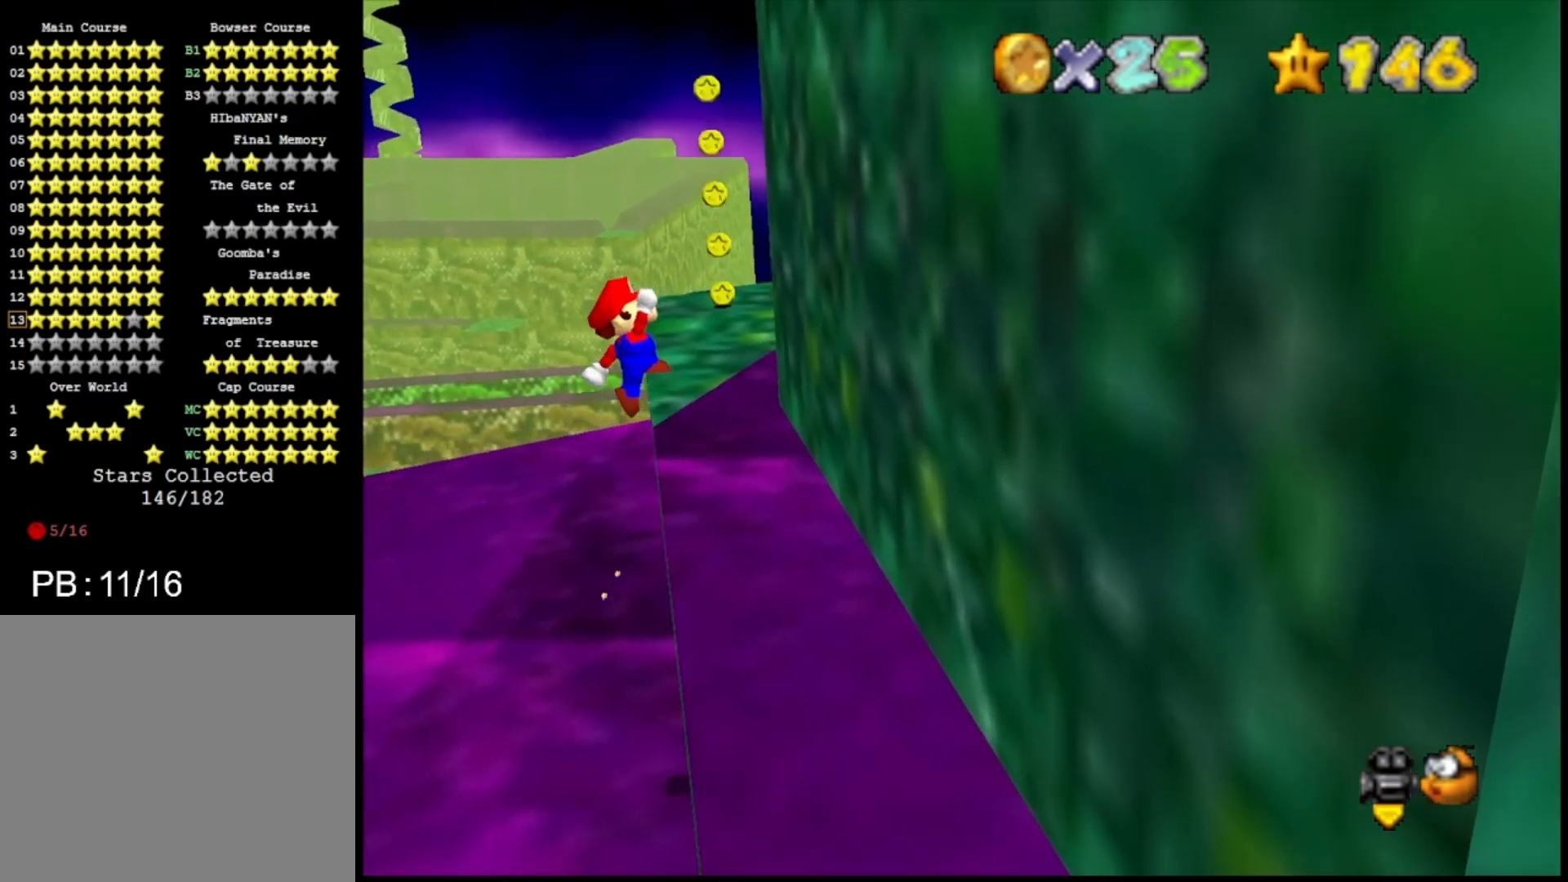
{"buttons": ["CROSS"], "left_stick": "up-right", "right_stick": "center", "events": [[367, "left_stick", "up-right"]]}
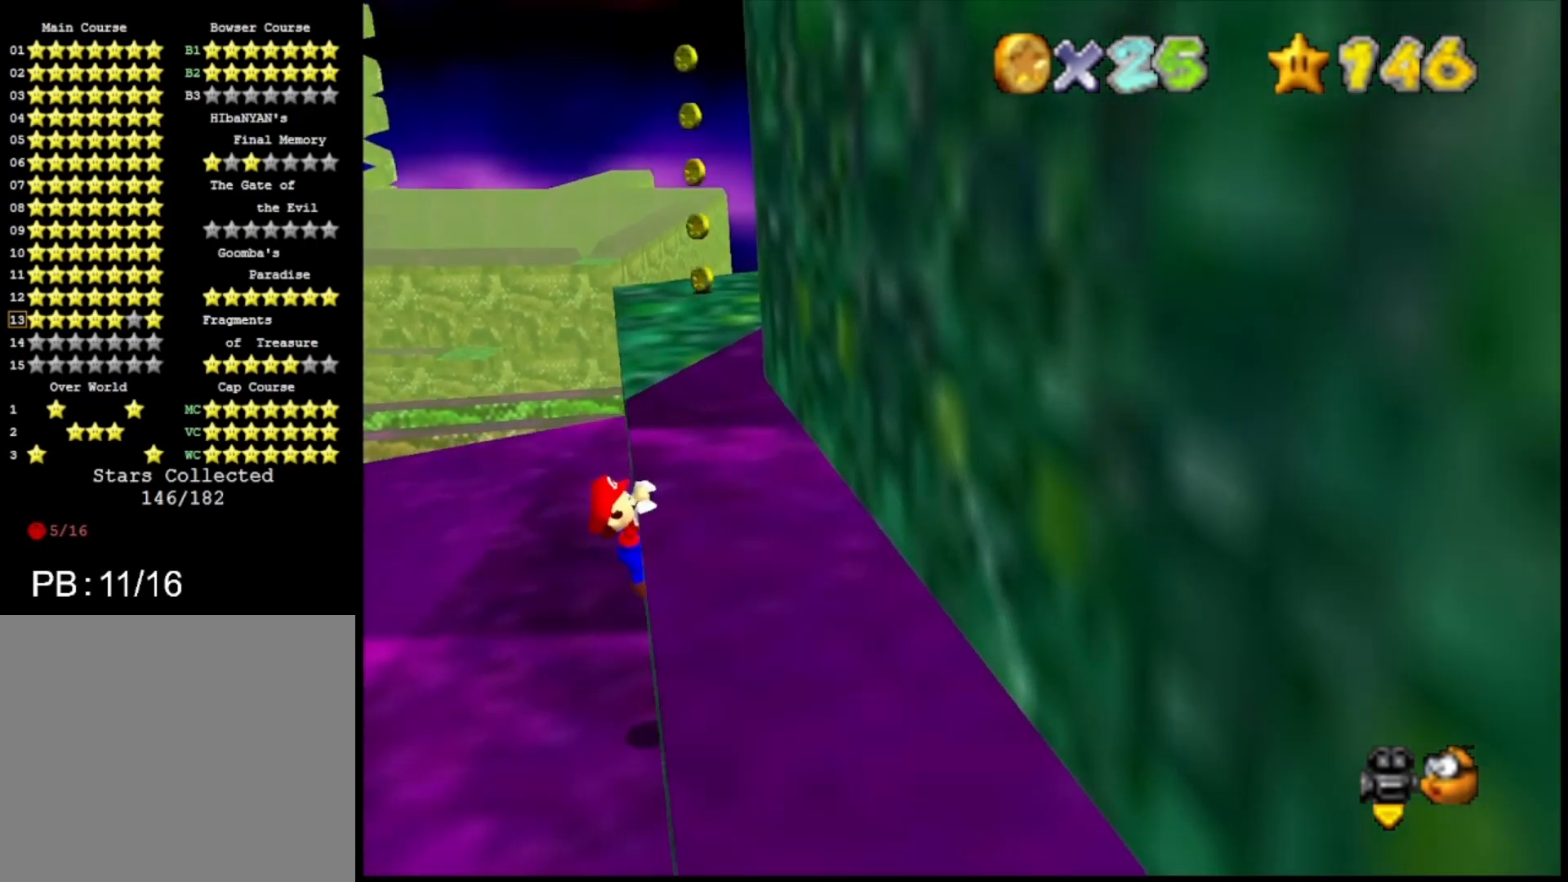
{"buttons": [], "left_stick": "center", "right_stick": "center", "events": [[267, "CROSS", "up"], [467, "left_stick", "center"]]}
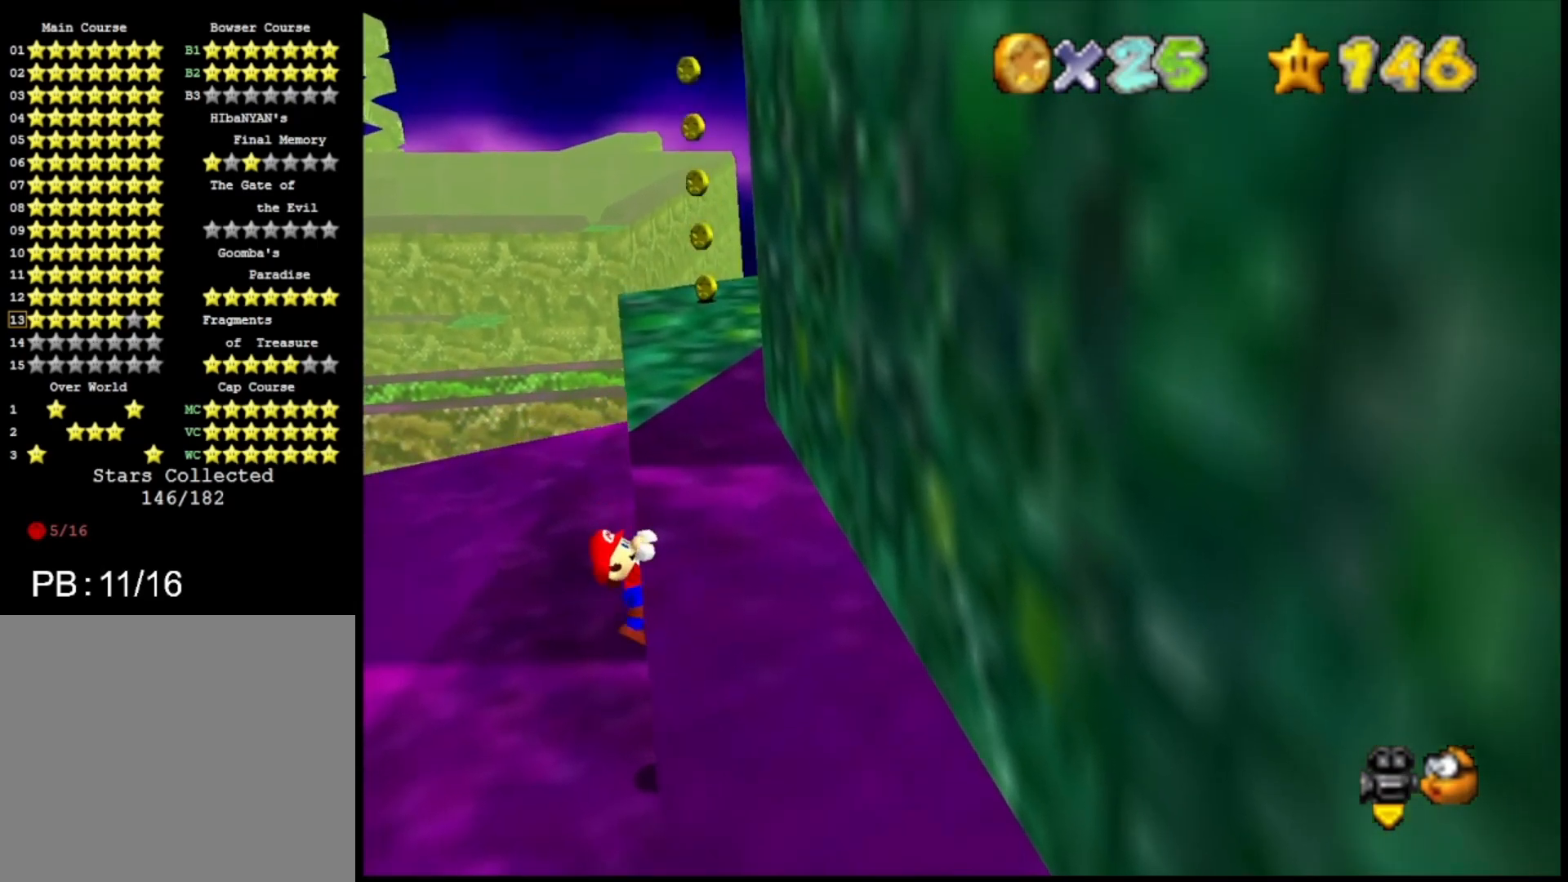
{"buttons": [], "left_stick": "center", "right_stick": "center", "events": []}
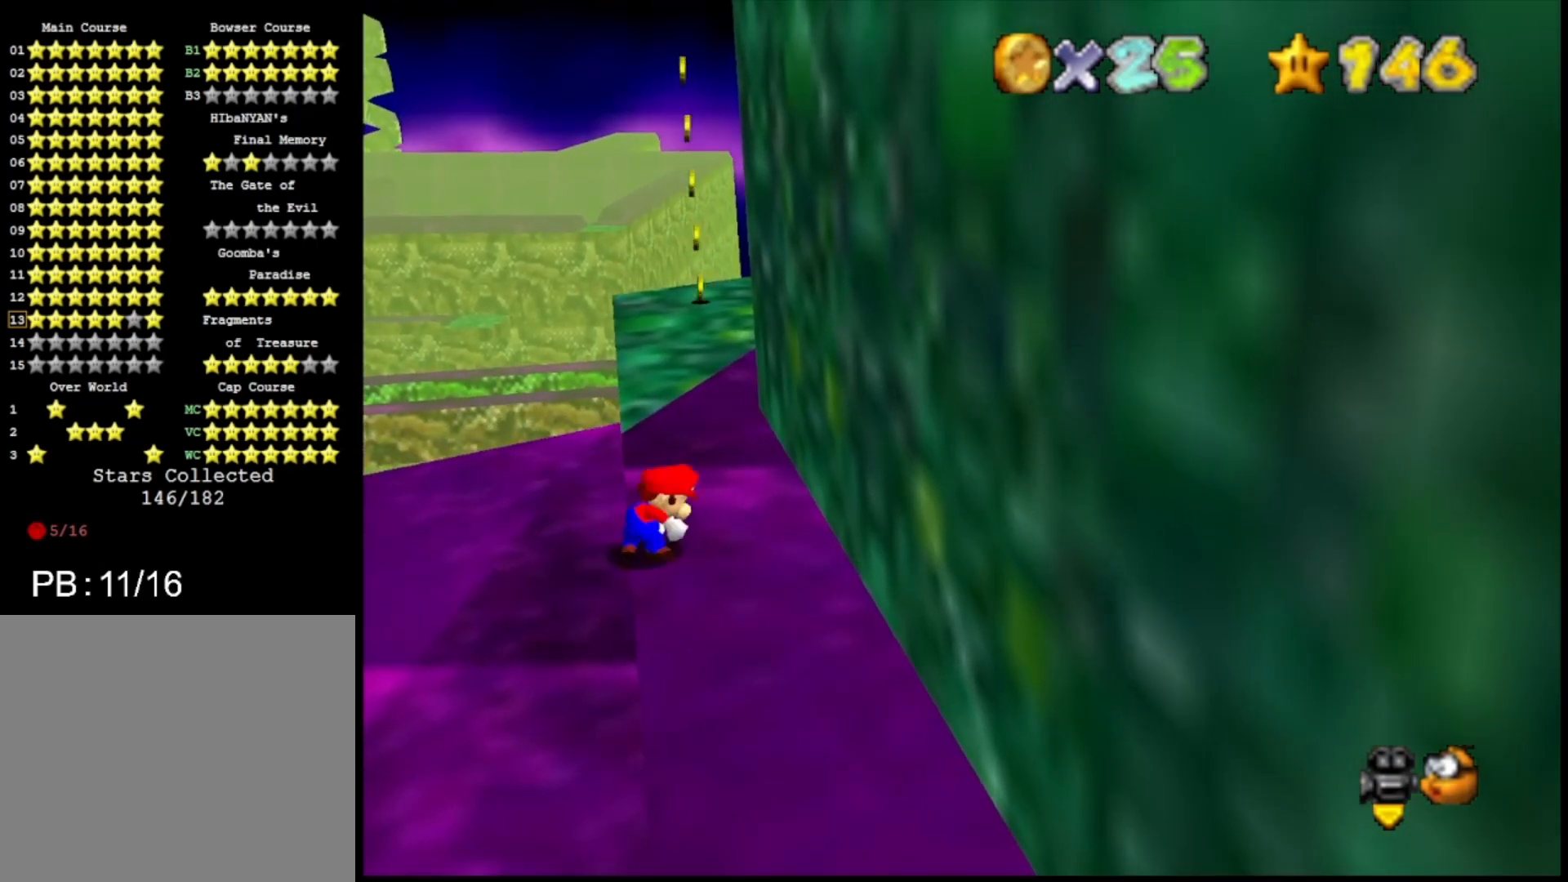
{"buttons": ["CROSS"], "left_stick": "up", "right_stick": "center", "events": [[267, "CROSS", "down"], [300, "left_stick", "left"], [500, "left_stick", "up"]]}
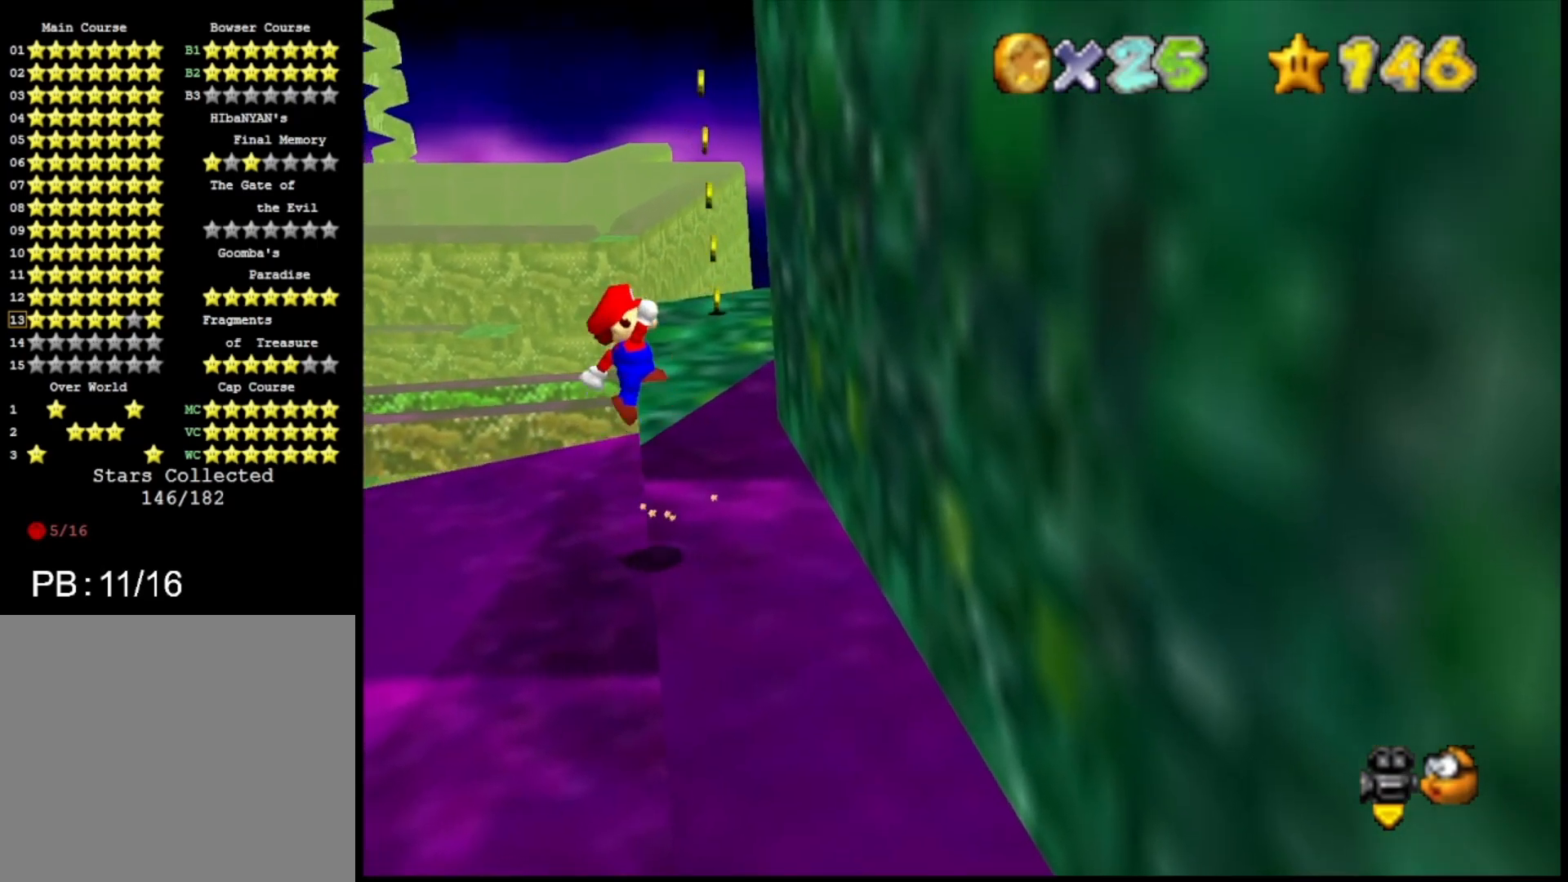
{"buttons": ["CROSS"], "left_stick": "up-right", "right_stick": "center", "events": [[500, "left_stick", "up-right"]]}
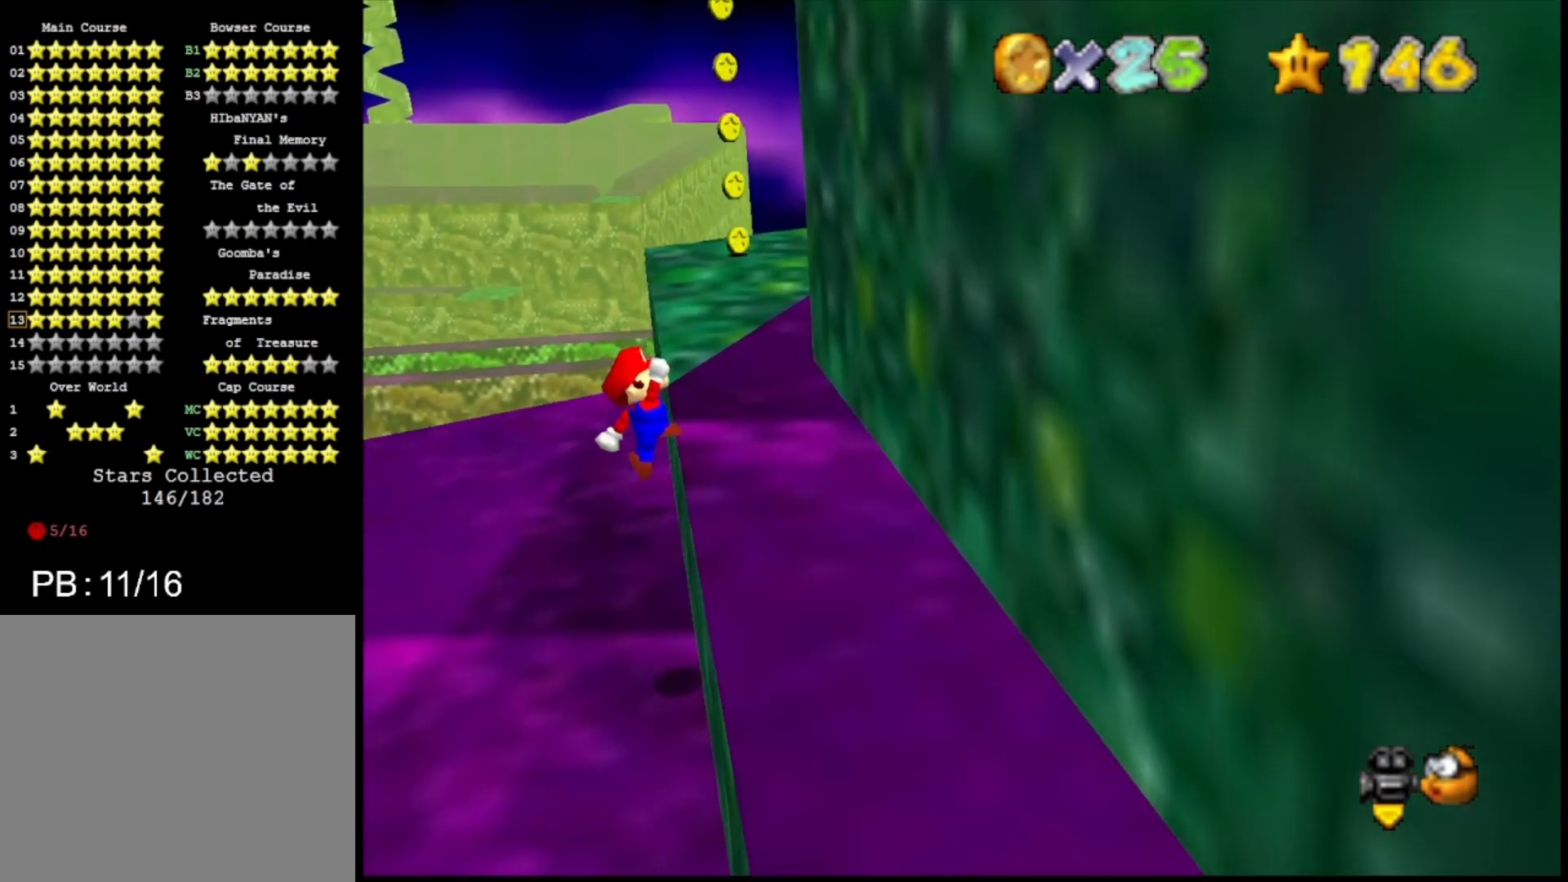
{"buttons": [], "left_stick": "up-right", "right_stick": "center", "events": [[400, "CROSS", "up"]]}
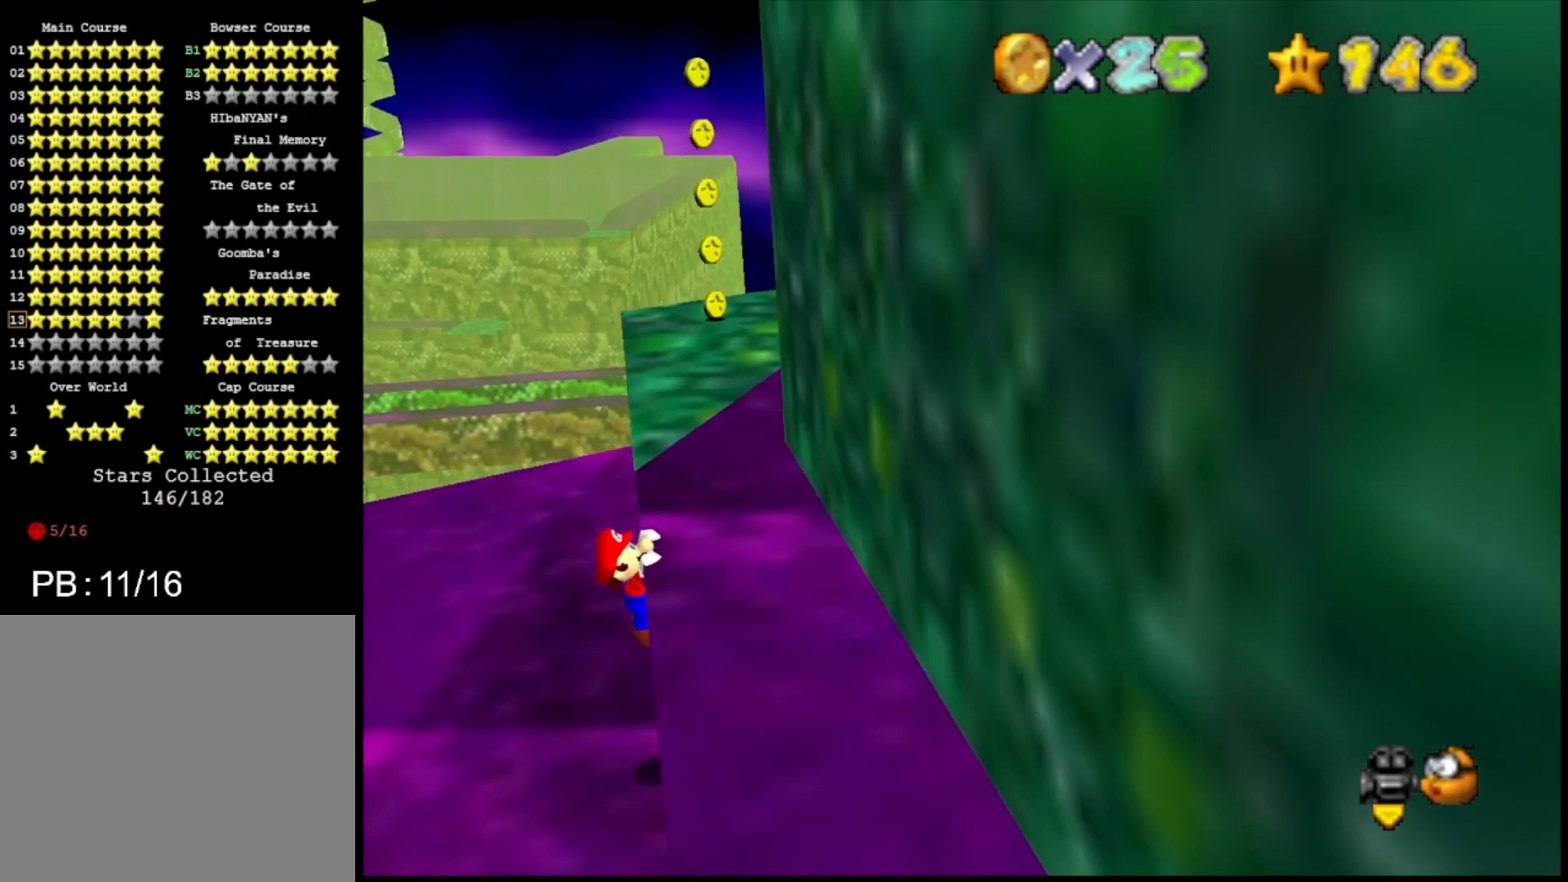
{"buttons": [], "left_stick": "center", "right_stick": "center", "events": [[67, "left_stick", "center"]]}
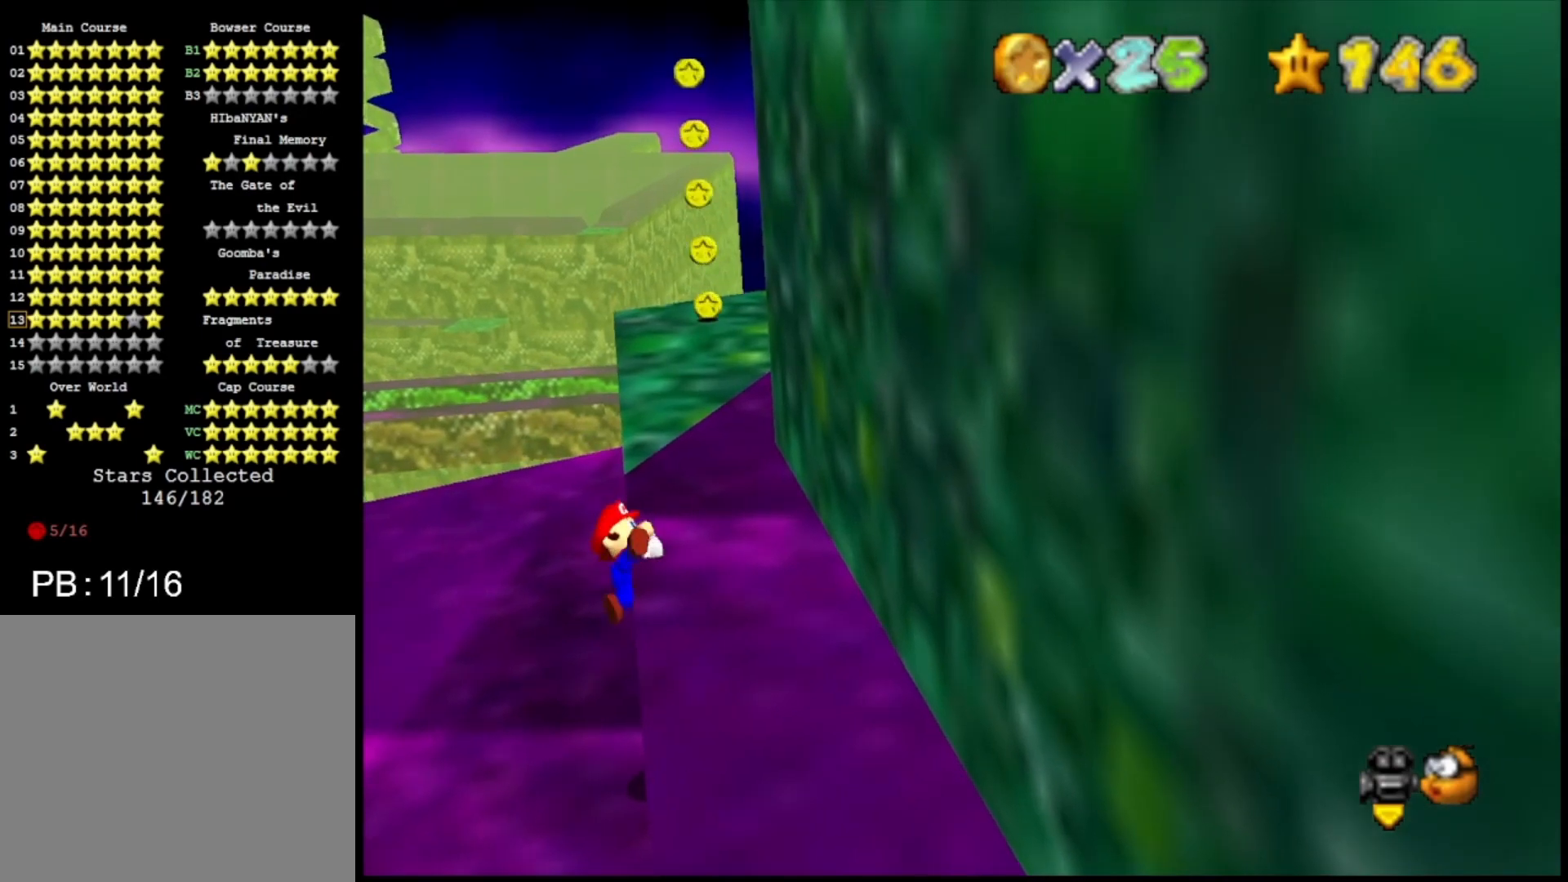
{"buttons": ["CROSS"], "left_stick": "left", "right_stick": "center", "events": [[433, "CROSS", "down"], [467, "left_stick", "left"]]}
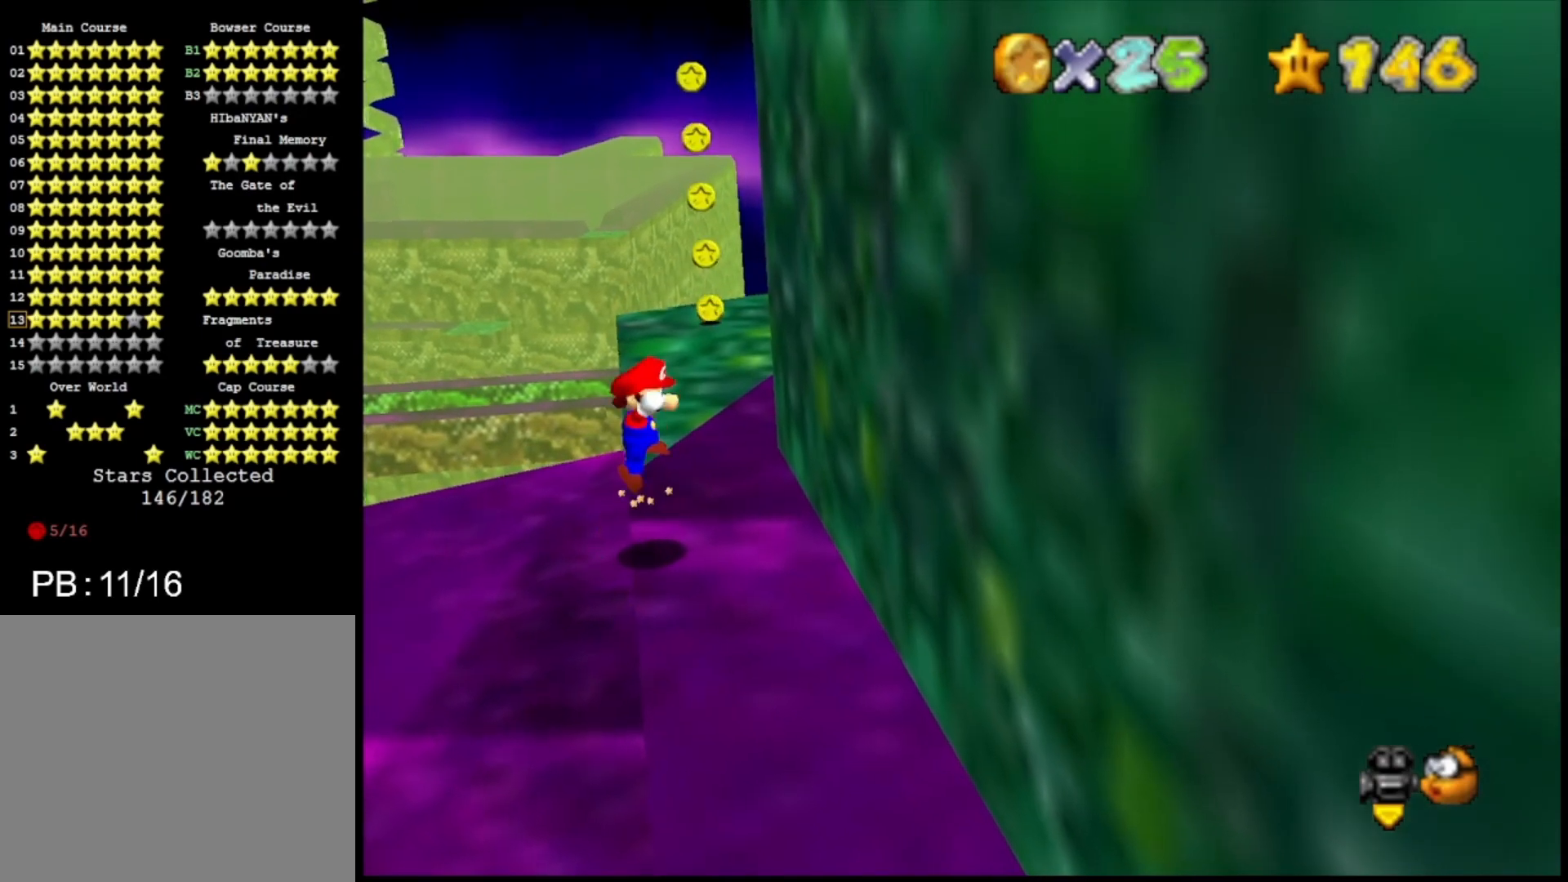
{"buttons": ["CROSS"], "left_stick": "up-right", "right_stick": "center", "events": [[133, "left_stick", "up"], [500, "left_stick", "up-right"]]}
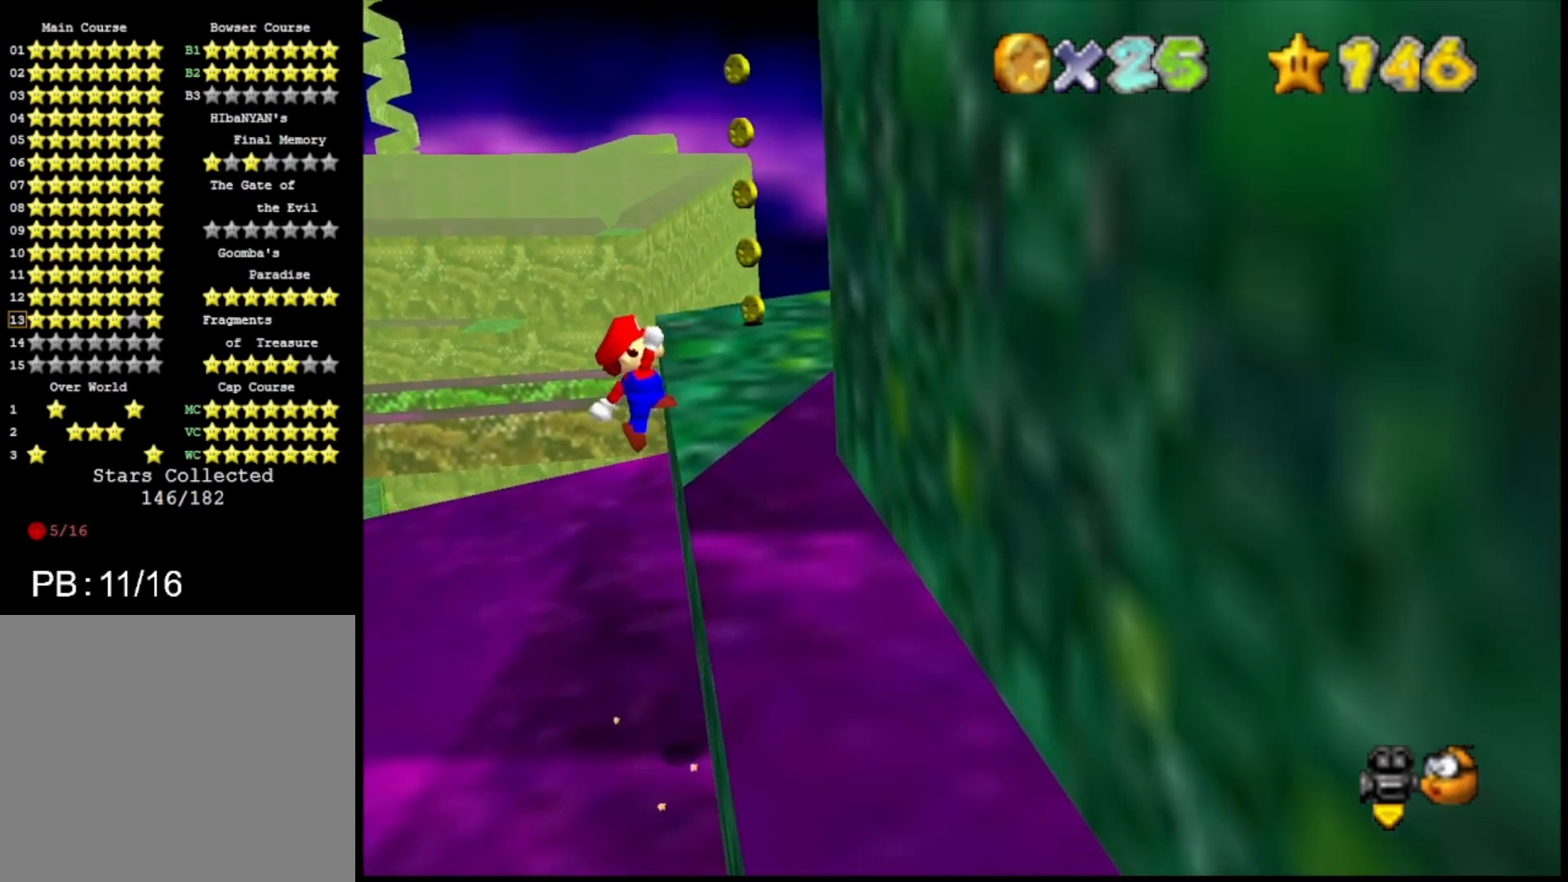
{"buttons": ["CIRCLE"], "left_stick": "up", "right_stick": "center", "events": [[367, "CROSS", "up"], [367, "left_stick", "up"], [467, "CIRCLE", "down"]]}
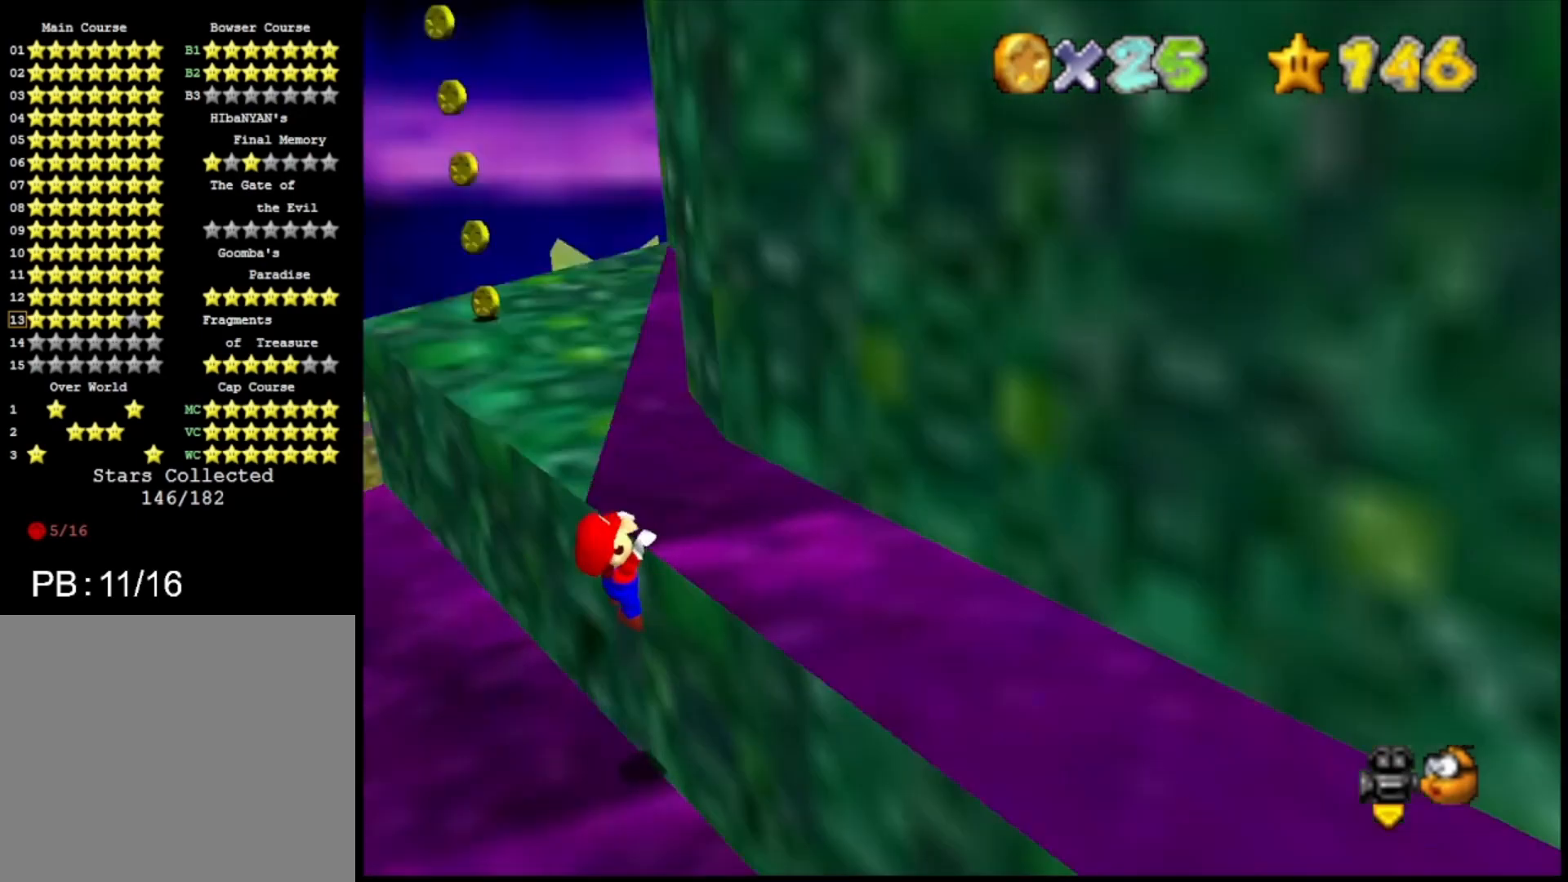
{"buttons": [], "left_stick": "center", "right_stick": "center", "events": [[33, "CIRCLE", "up"], [67, "CIRCLE", "down"], [167, "CIRCLE", "up"], [200, "left_stick", "center"]]}
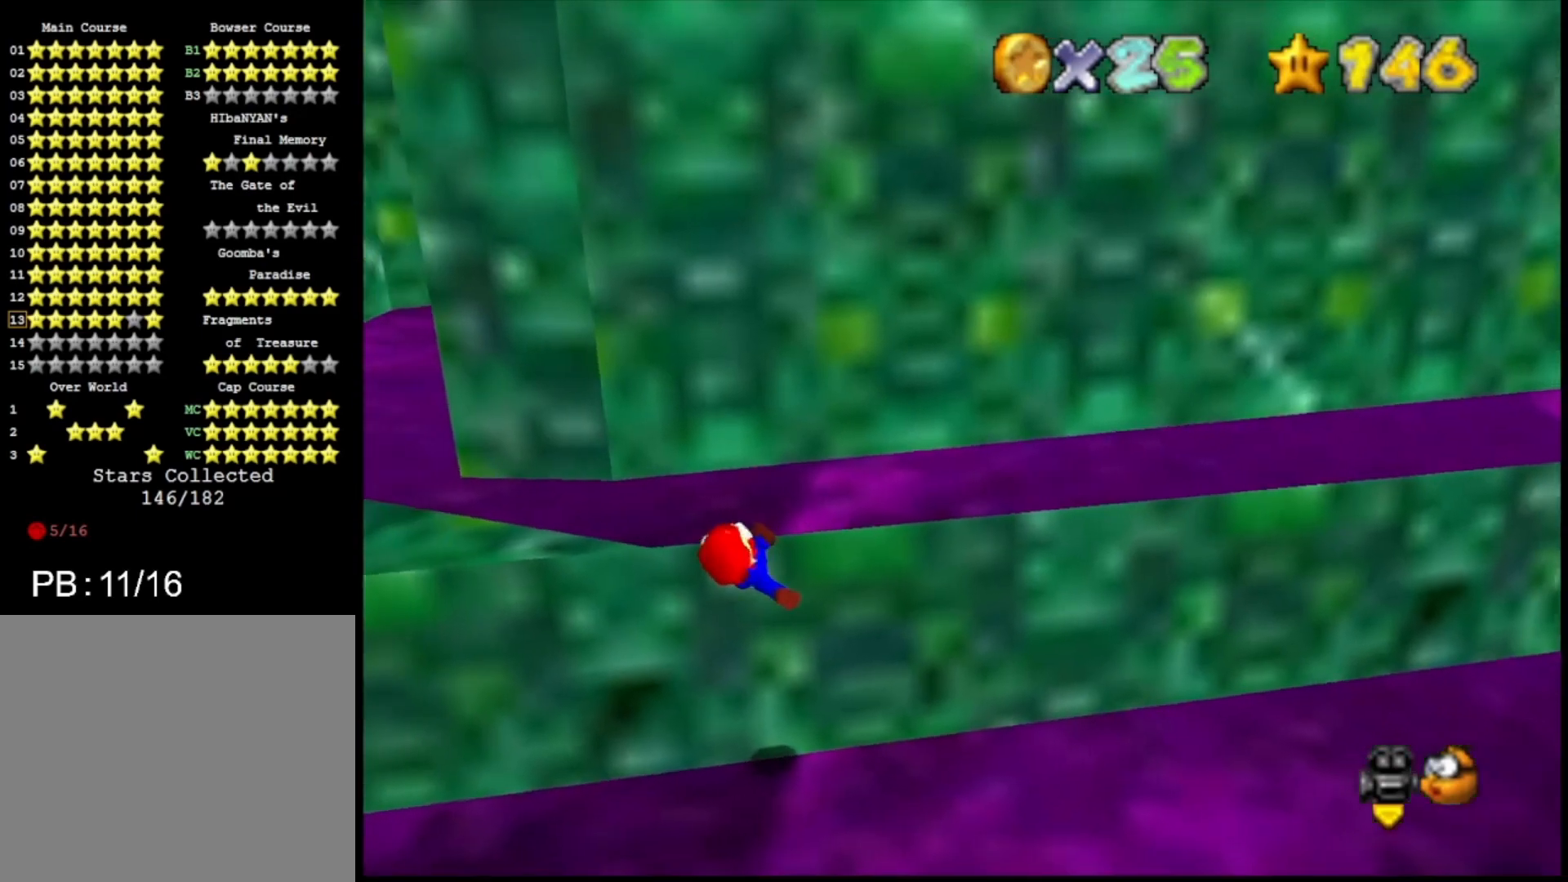
{"buttons": [], "left_stick": "center", "right_stick": "center", "events": []}
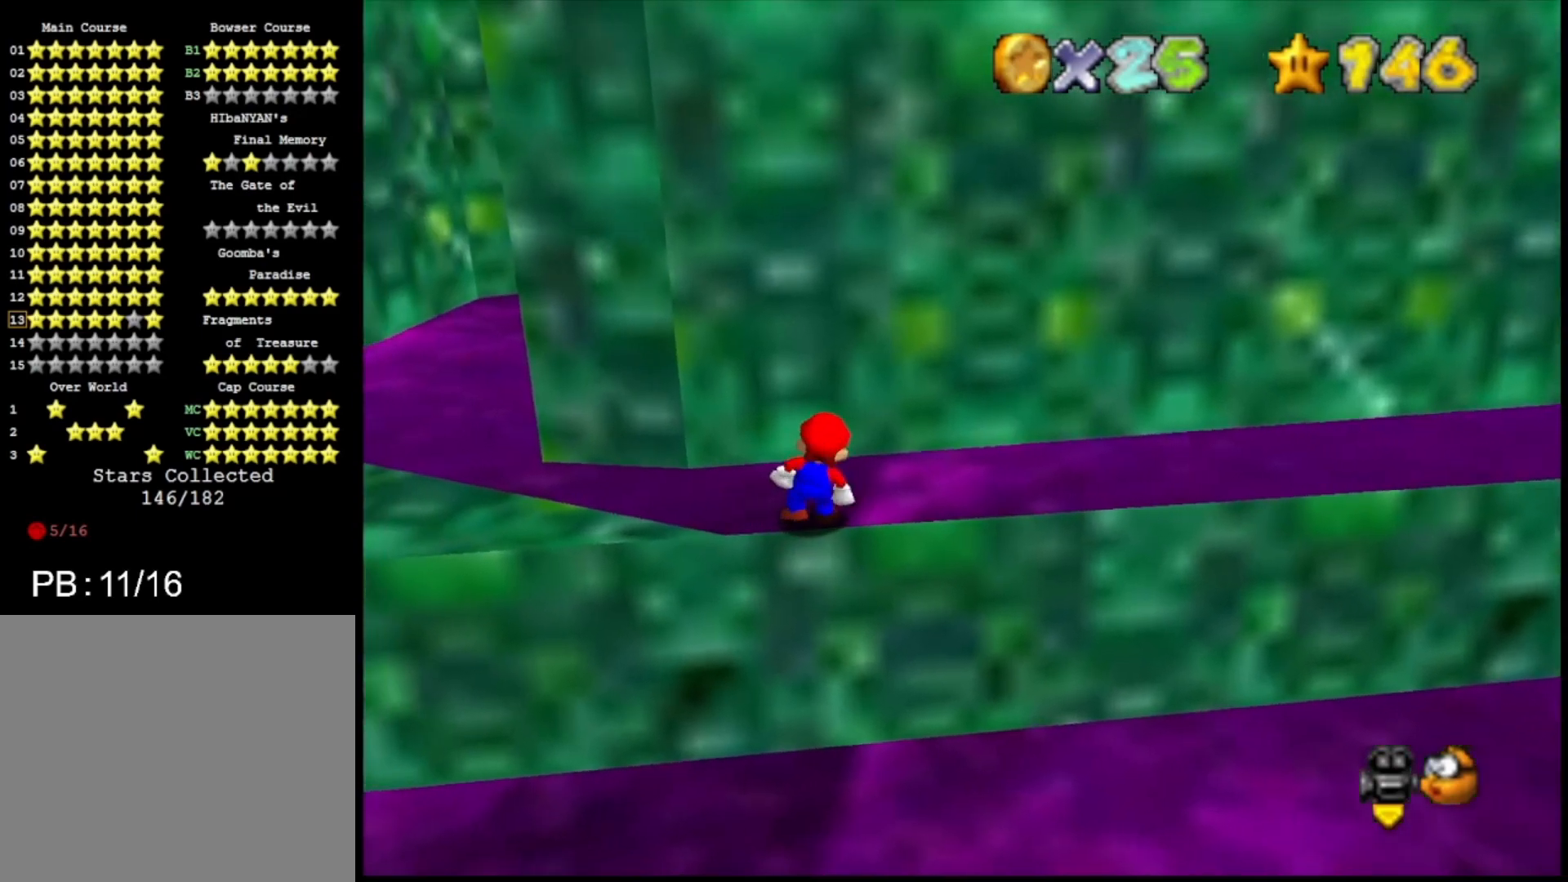
{"buttons": ["CROSS"], "left_stick": "left", "right_stick": "center", "events": [[100, "CROSS", "down"], [233, "left_stick", "left"]]}
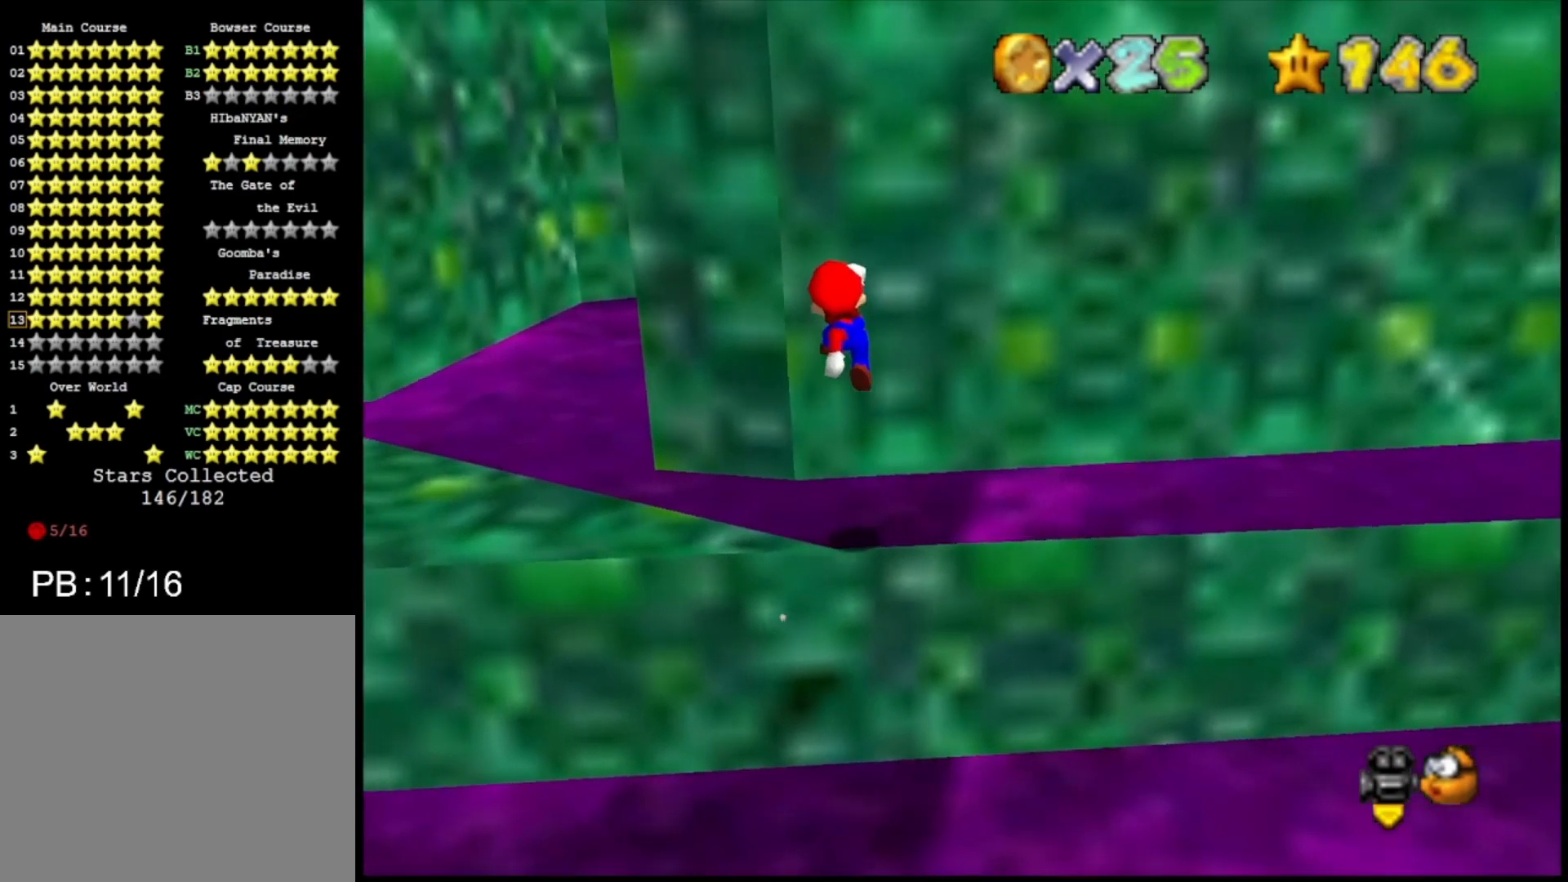
{"buttons": [], "left_stick": "left", "right_stick": "center", "events": [[167, "TRIANGLE", "down"], [300, "TRIANGLE", "up"], [367, "CROSS", "up"]]}
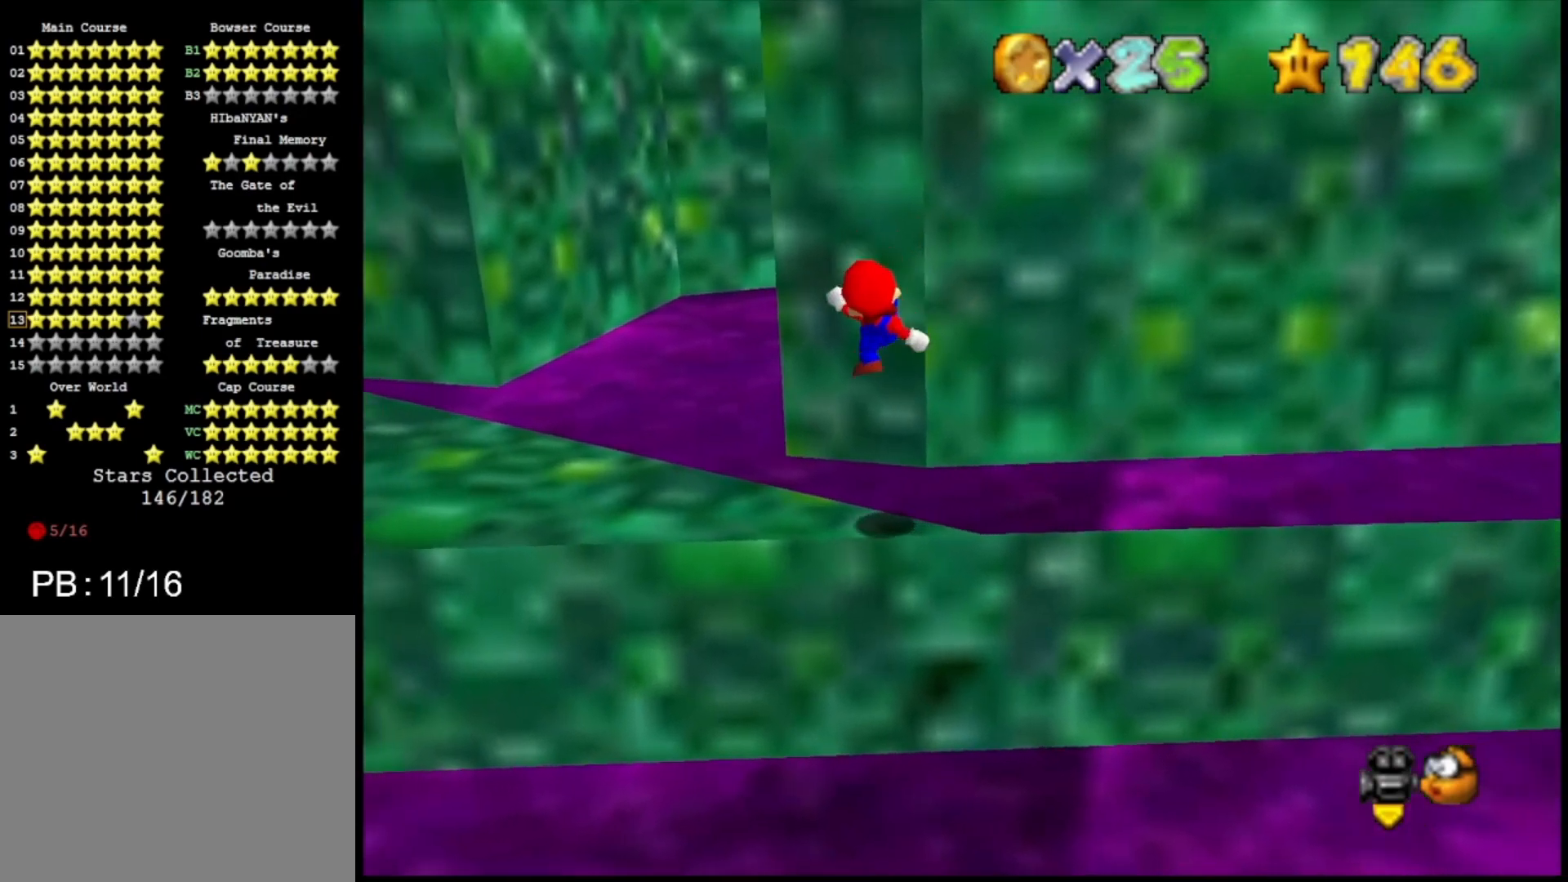
{"buttons": ["CROSS"], "left_stick": "left", "right_stick": "center", "events": [[233, "CROSS", "down"]]}
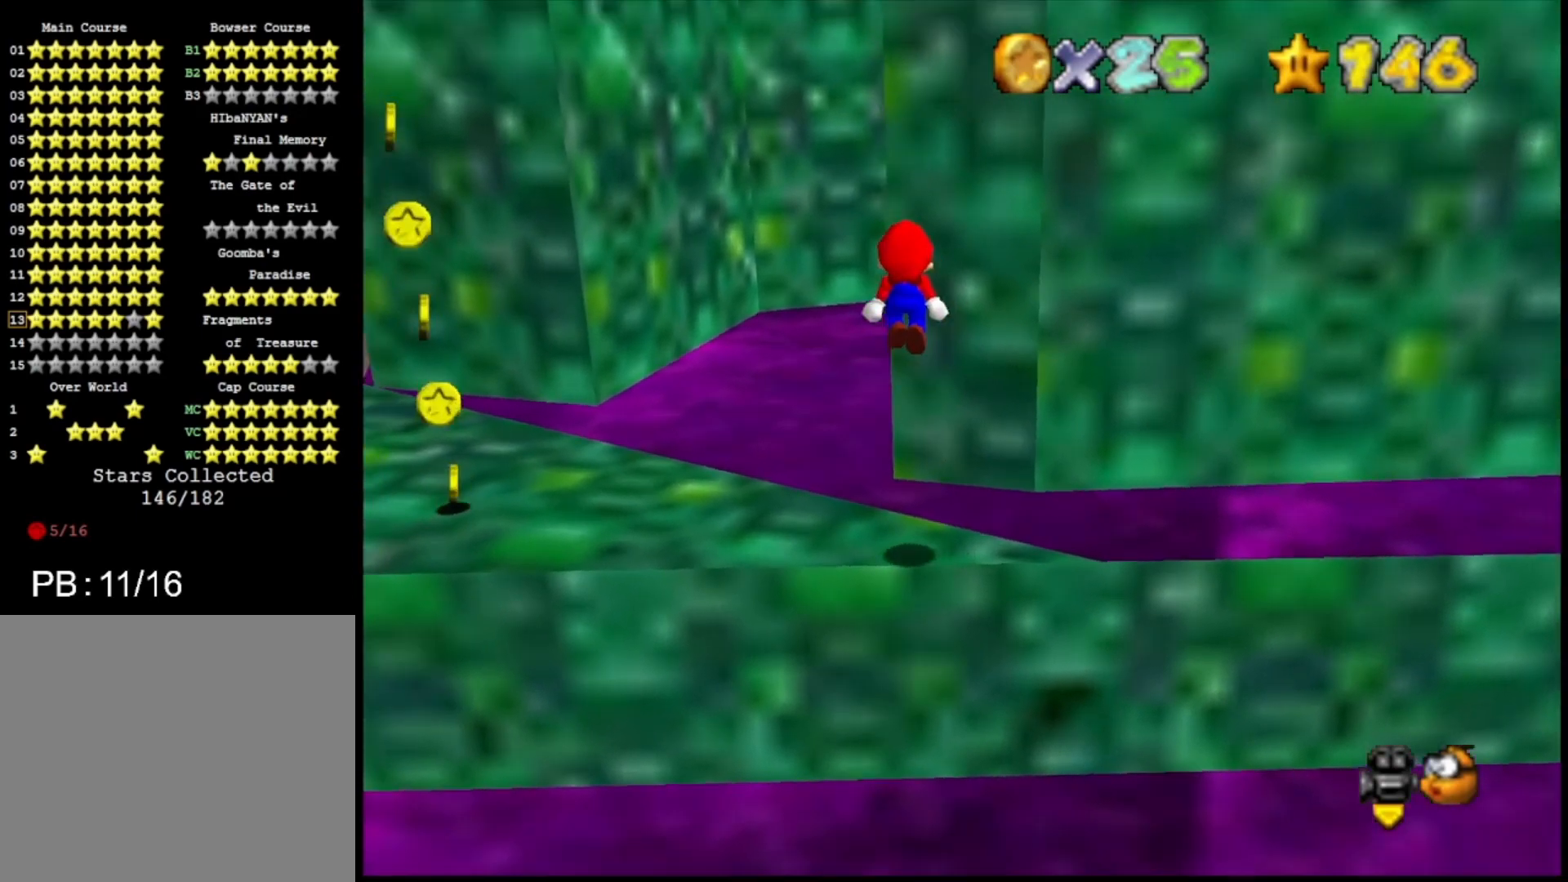
{"buttons": [], "left_stick": "up-left", "right_stick": "center", "events": [[400, "left_stick", "up-left"], [467, "CROSS", "up"]]}
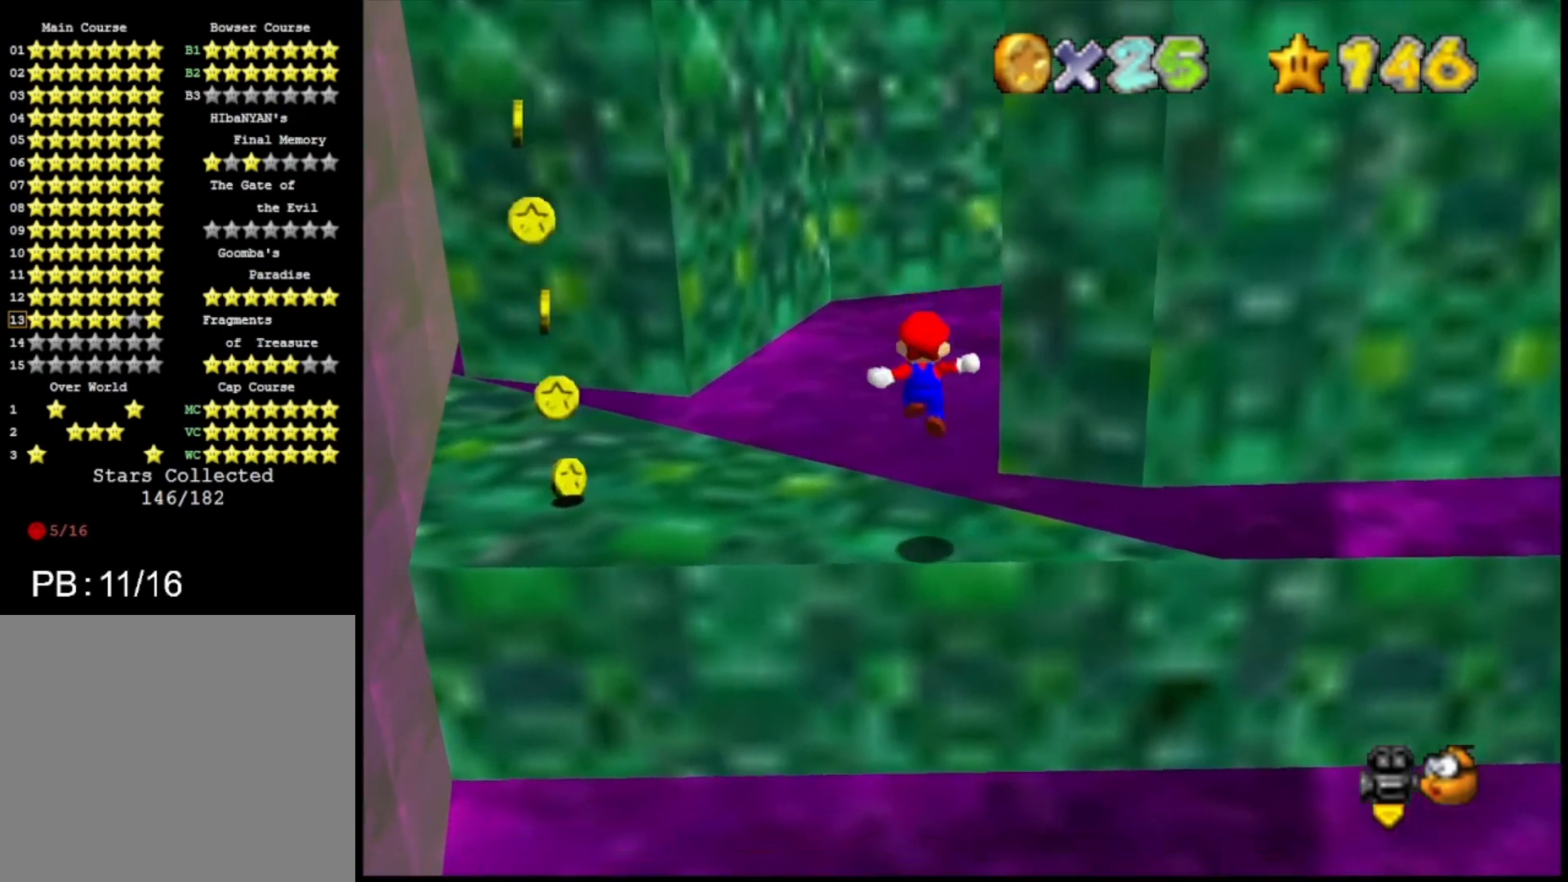
{"buttons": [], "left_stick": "up-left", "right_stick": "center", "events": []}
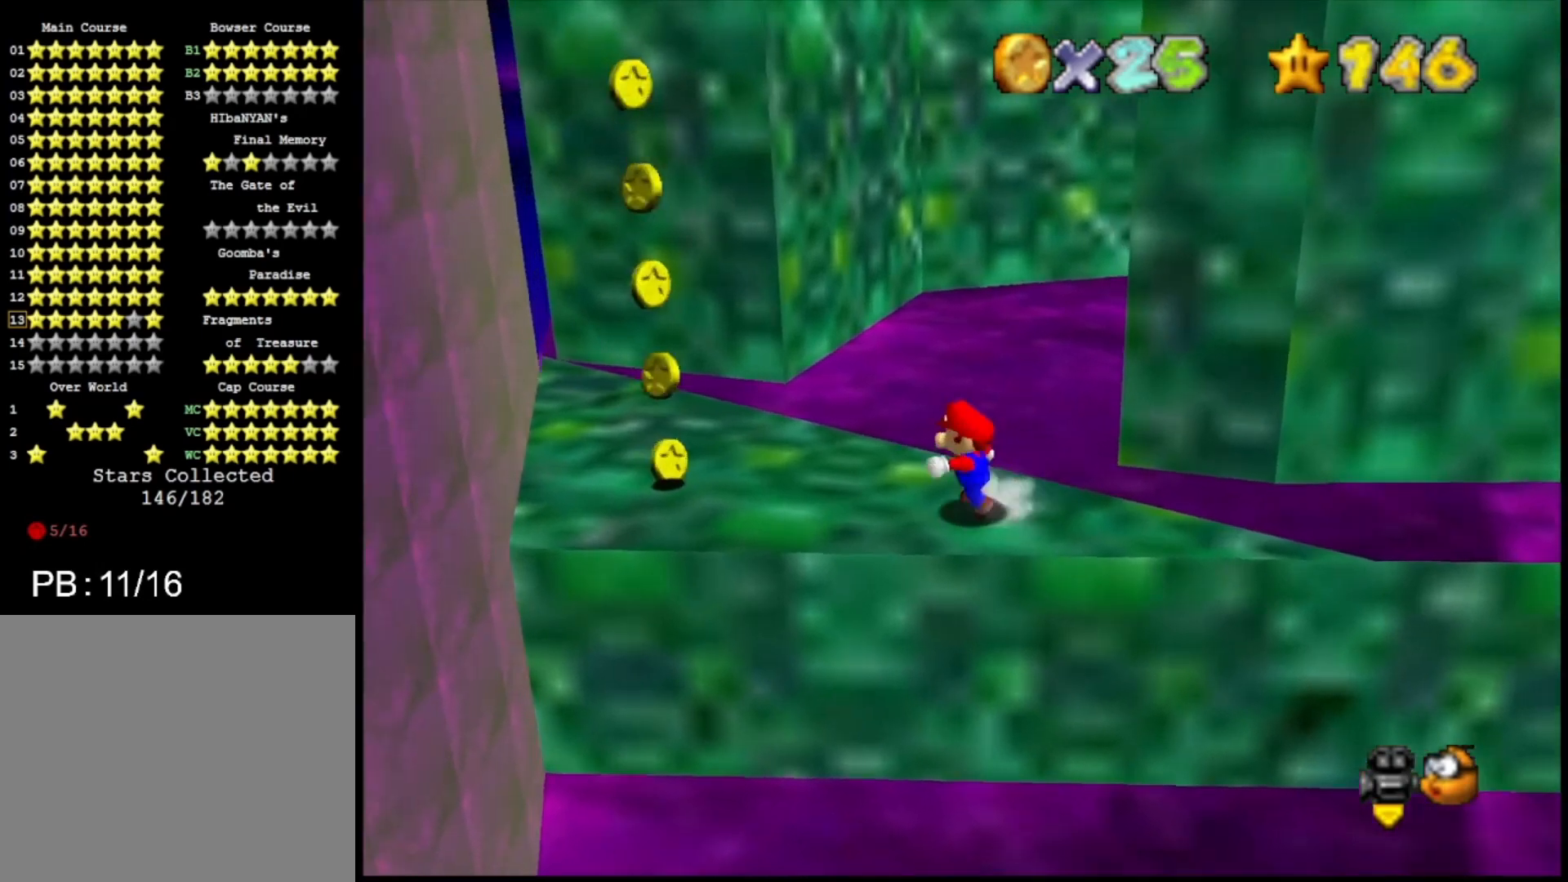
{"buttons": [], "left_stick": "down-left", "right_stick": "center", "events": [[200, "CROSS", "down"], [300, "CROSS", "up"], [333, "left_stick", "down-left"]]}
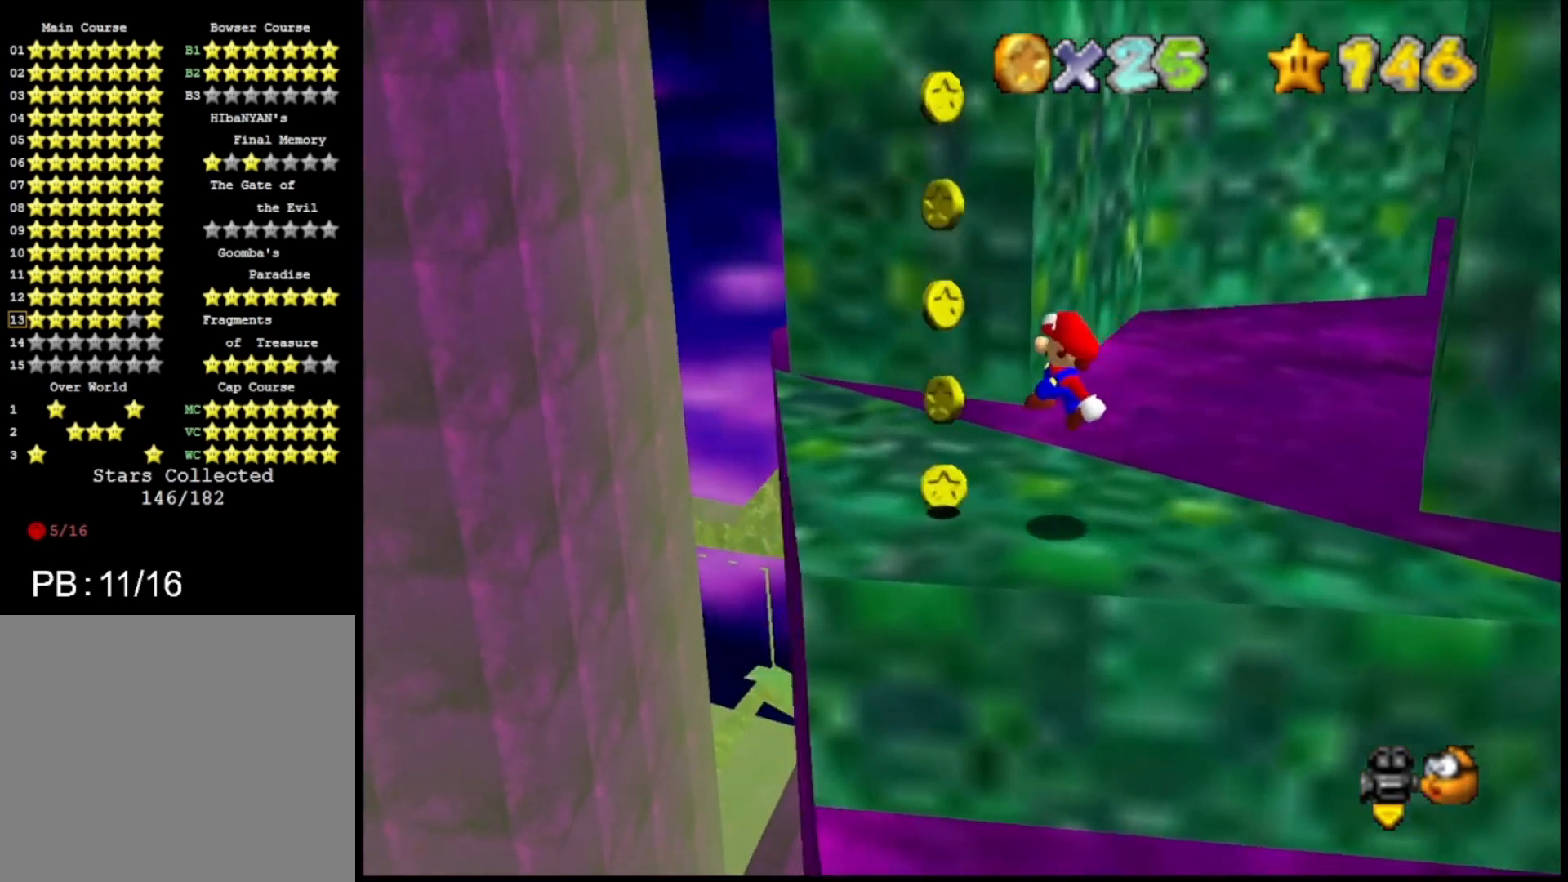
{"buttons": [], "left_stick": "center", "right_stick": "center", "events": [[133, "left_stick", "center"], [300, "CROSS", "down"], [300, "left_stick", "right"], [367, "CROSS", "up"], [433, "left_stick", "center"]]}
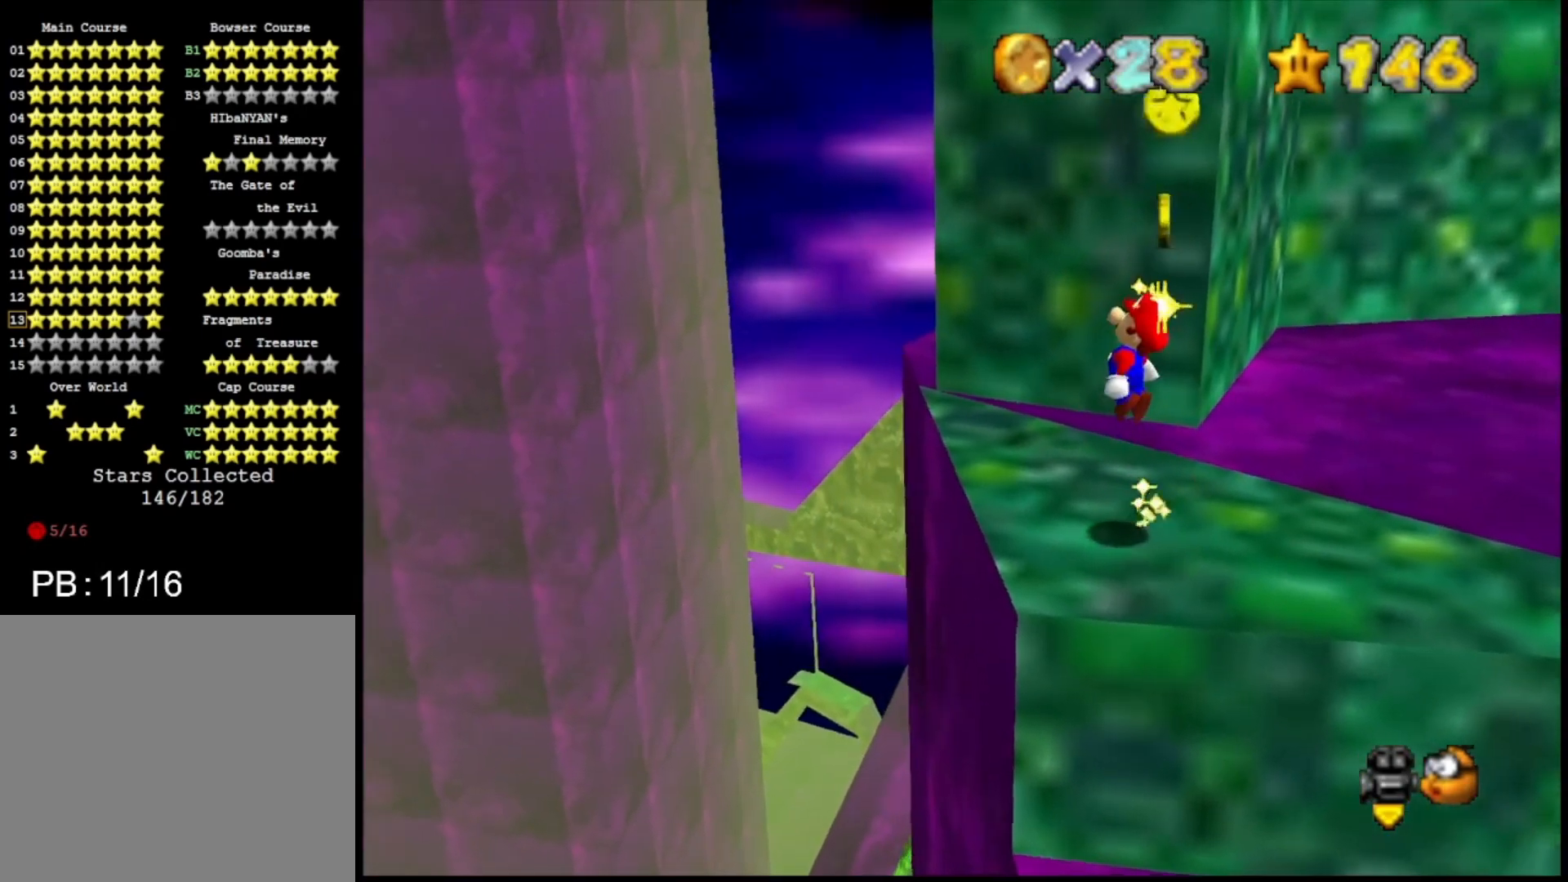
{"buttons": [], "left_stick": "center", "right_stick": "center", "events": [[33, "left_stick", "left"], [200, "left_stick", "center"], [367, "DPAD_DOWN", "down"], [500, "DPAD_DOWN", "up"]]}
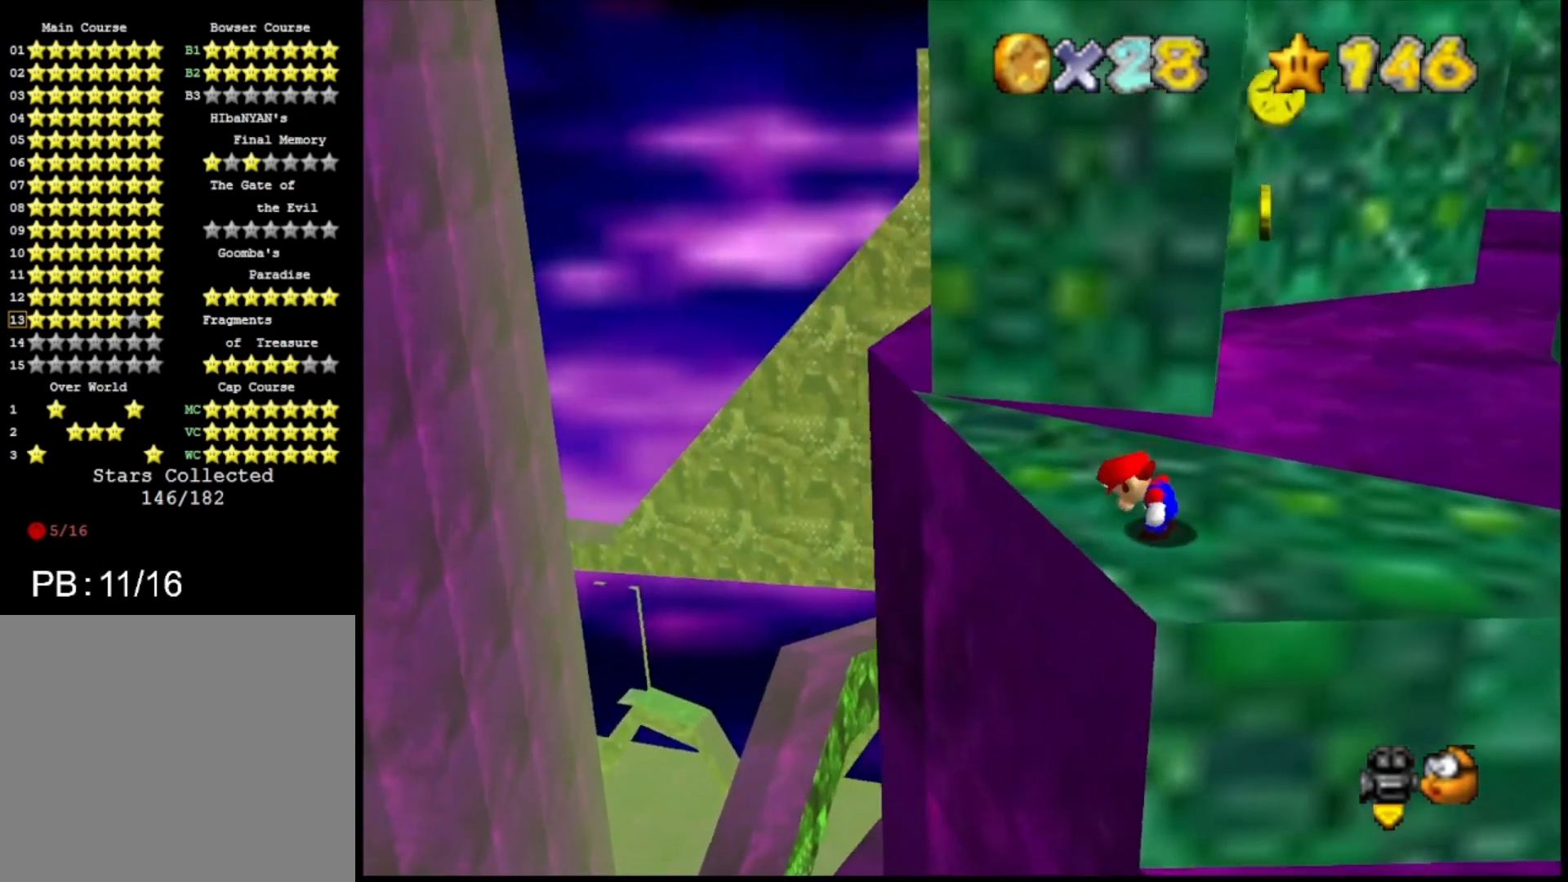
{"buttons": [], "left_stick": "center", "right_stick": "center", "events": [[300, "SQUARE", "down"], [367, "SQUARE", "up"]]}
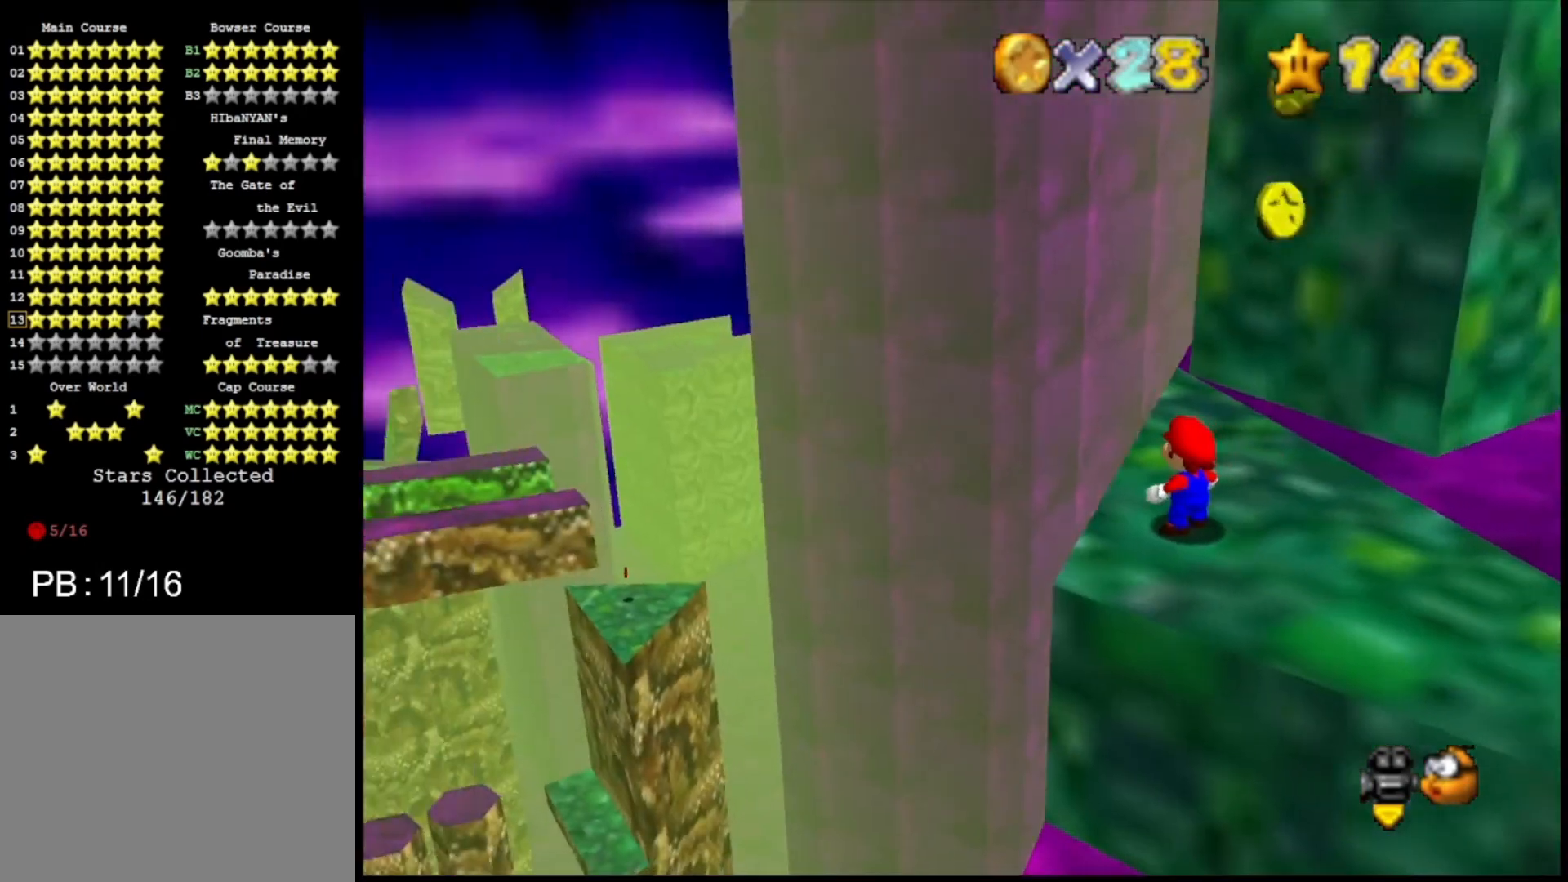
{"buttons": [], "left_stick": "left", "right_stick": "center", "events": [[100, "left_stick", "up"], [200, "left_stick", "center"], [233, "CROSS", "down"], [300, "CROSS", "up"], [333, "left_stick", "left"]]}
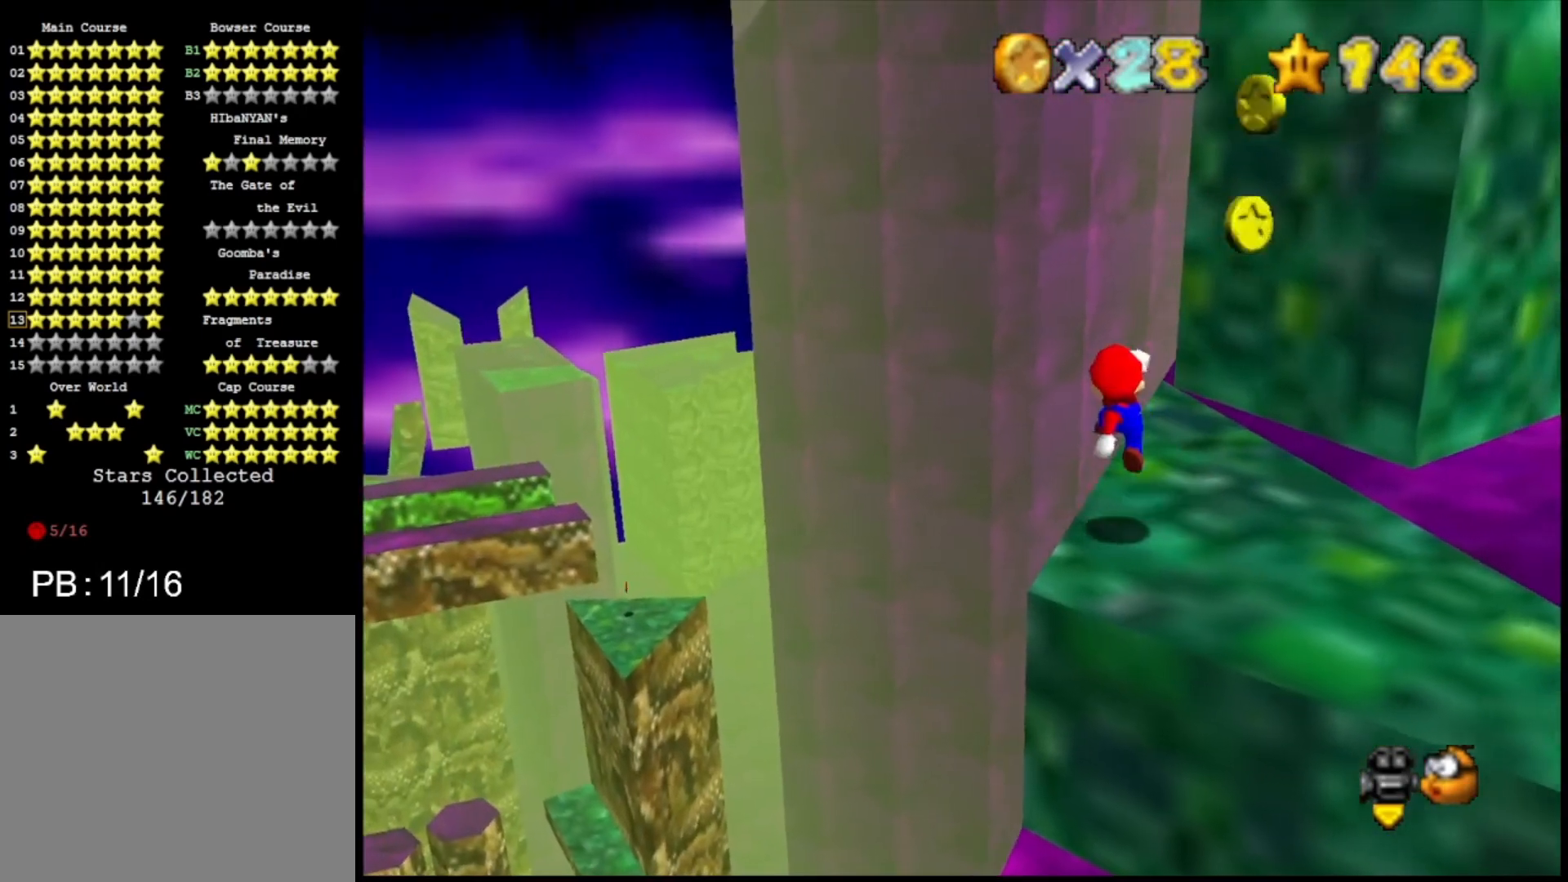
{"buttons": [], "left_stick": "center", "right_stick": "center", "events": [[133, "left_stick", "center"], [300, "CROSS", "down"], [367, "CROSS", "up"]]}
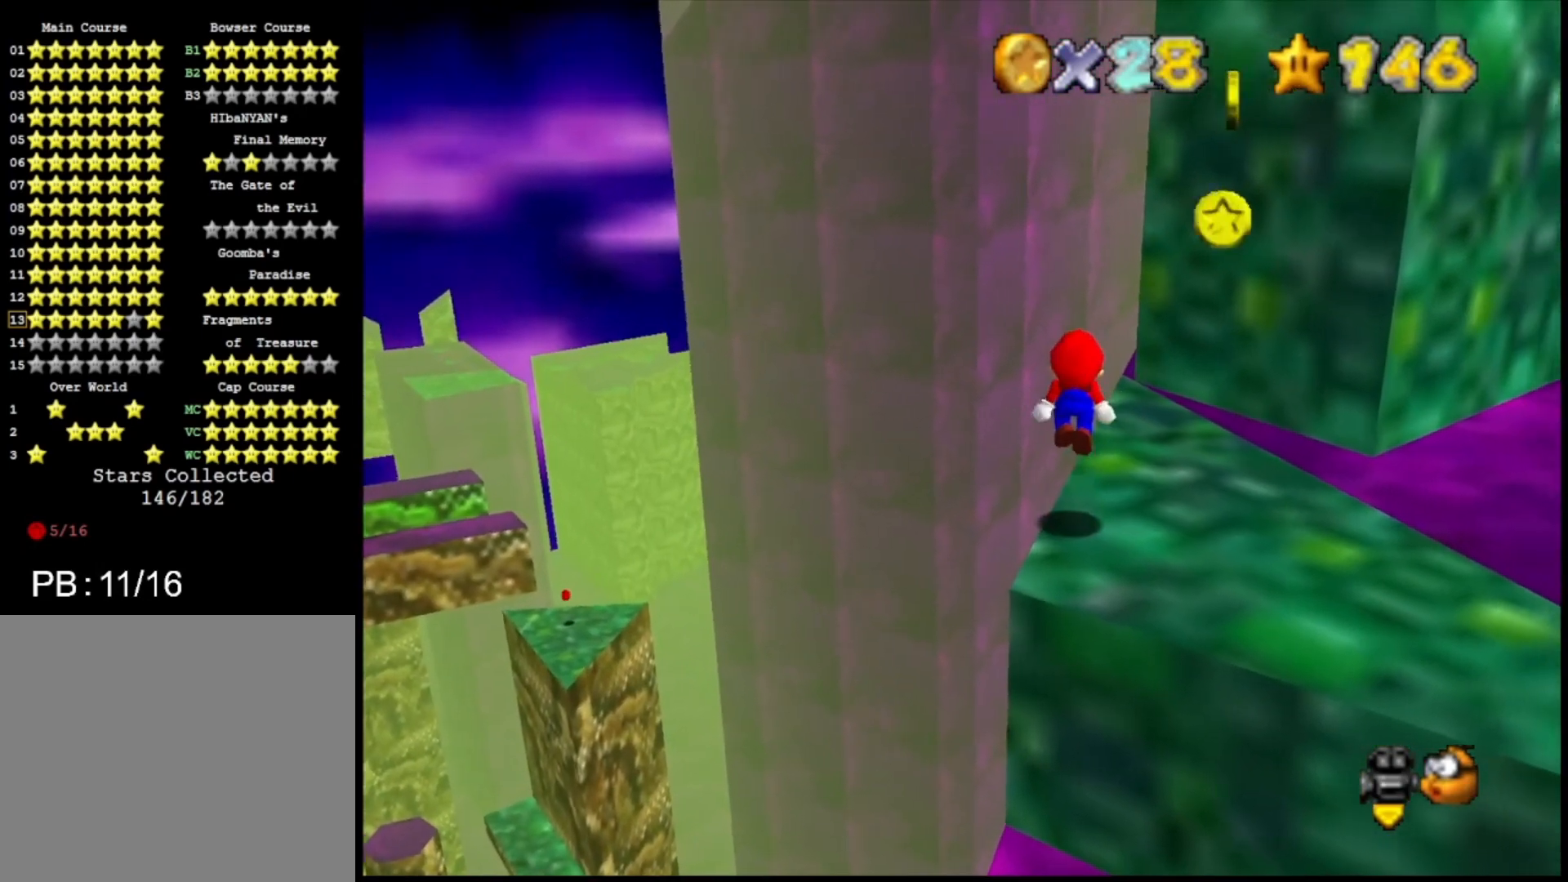
{"buttons": [], "left_stick": "center", "right_stick": "center", "events": []}
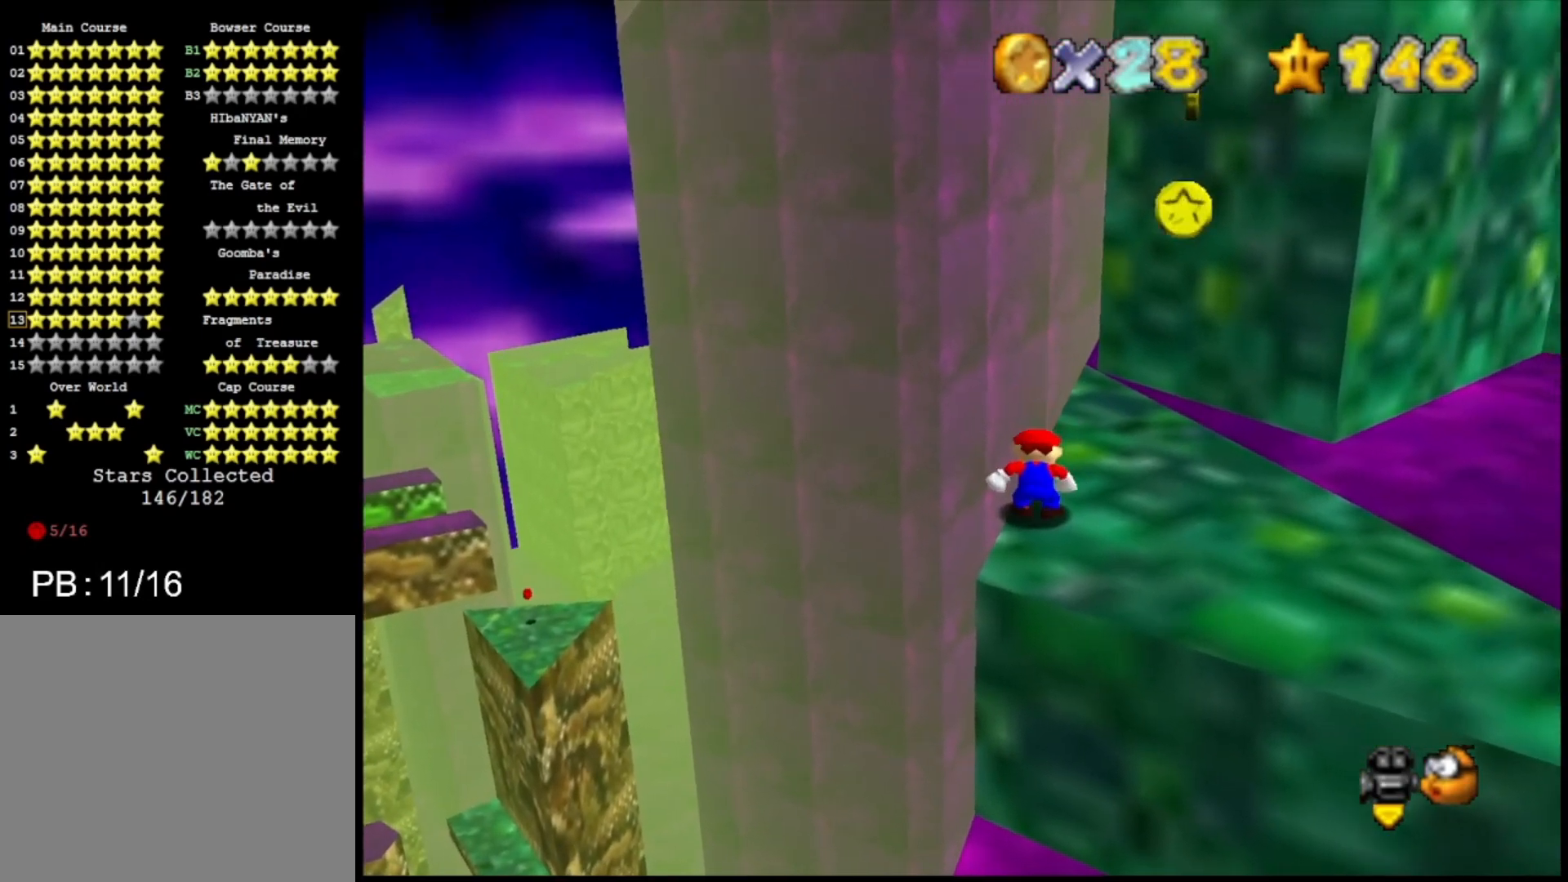
{"buttons": [], "left_stick": "center", "right_stick": "center", "events": []}